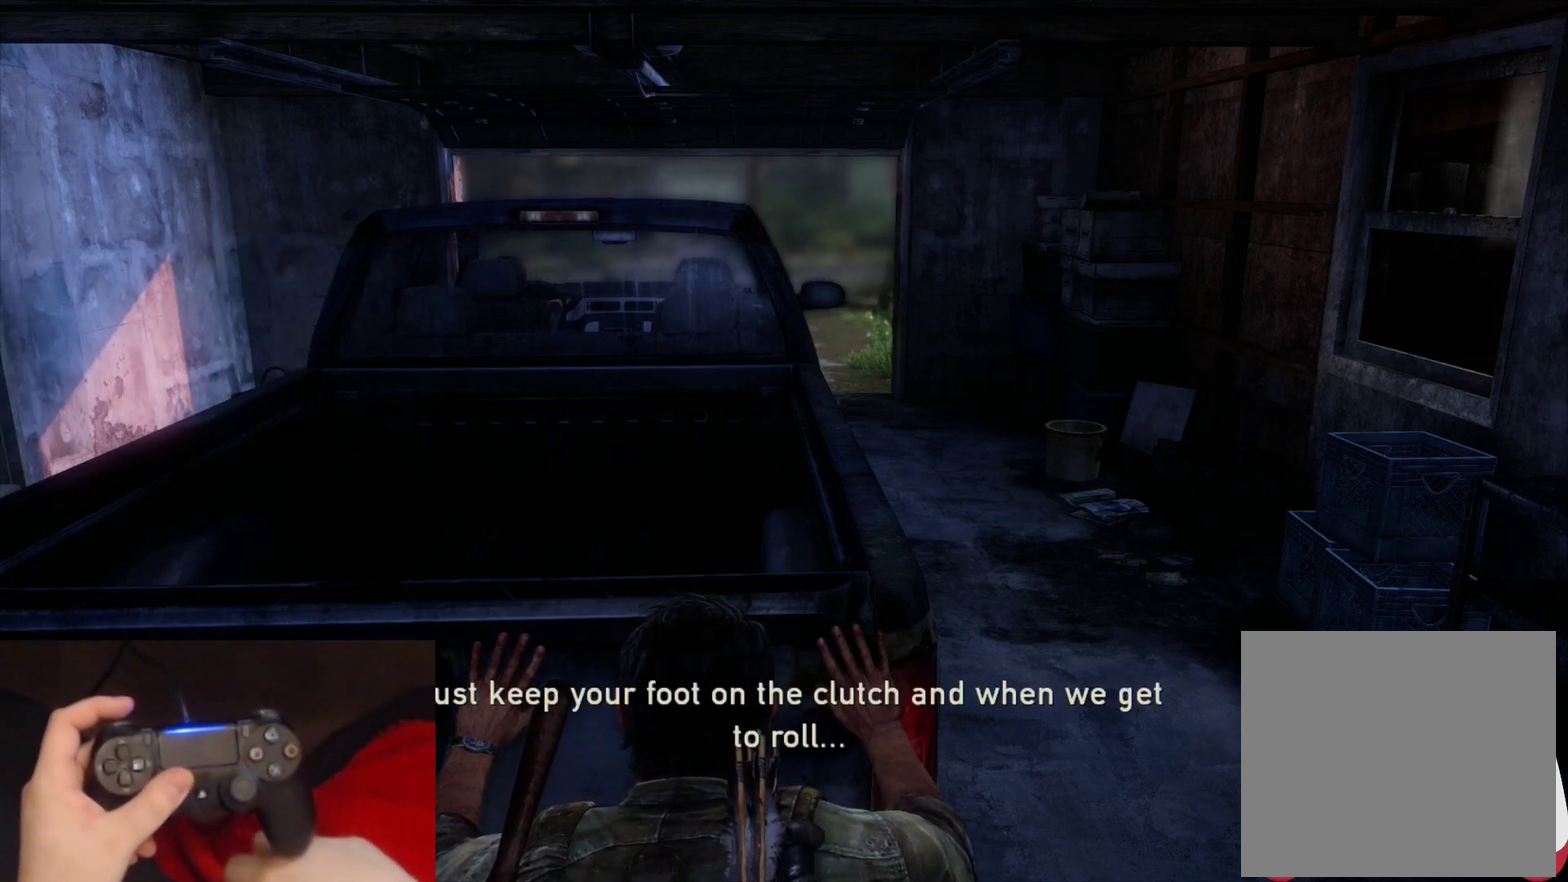
Gameplay with a controller (PlayStation layout); each line is a JSON object with the inputs held at the frame after it. "events" lists button and stick changes between this image and that frame as [ms after this image, input, new state], when the widget could be followed in between.
{"buttons": [], "left_stick": "up", "right_stick": "center", "events": []}
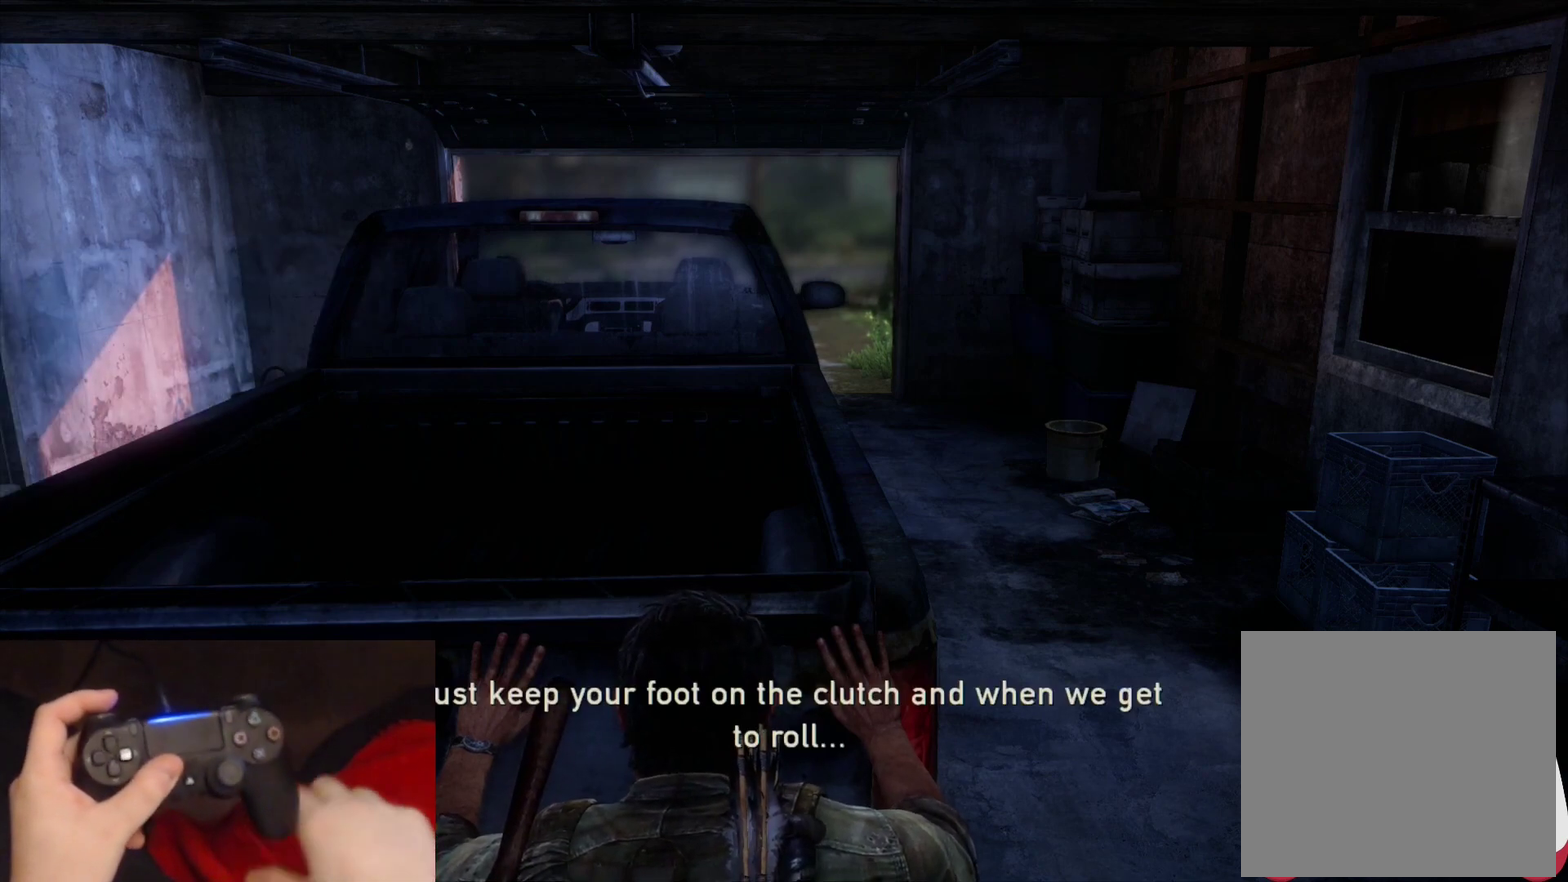
{"buttons": [], "left_stick": "up", "right_stick": "center", "events": []}
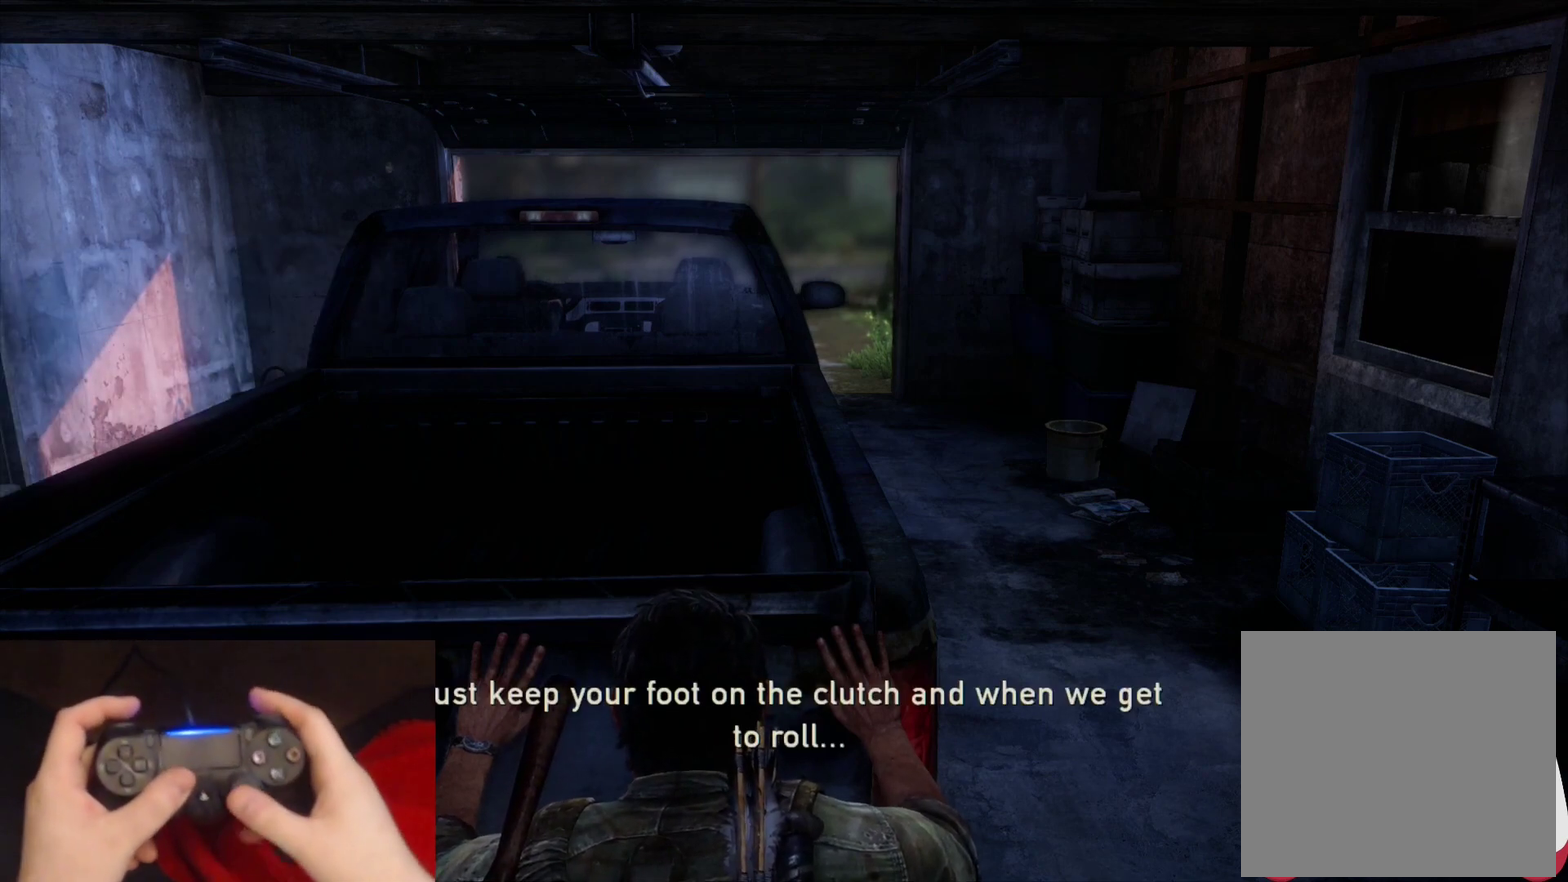
{"buttons": [], "left_stick": "up", "right_stick": "center", "events": [[400, "right_stick", "up-right"], [500, "right_stick", "center"]]}
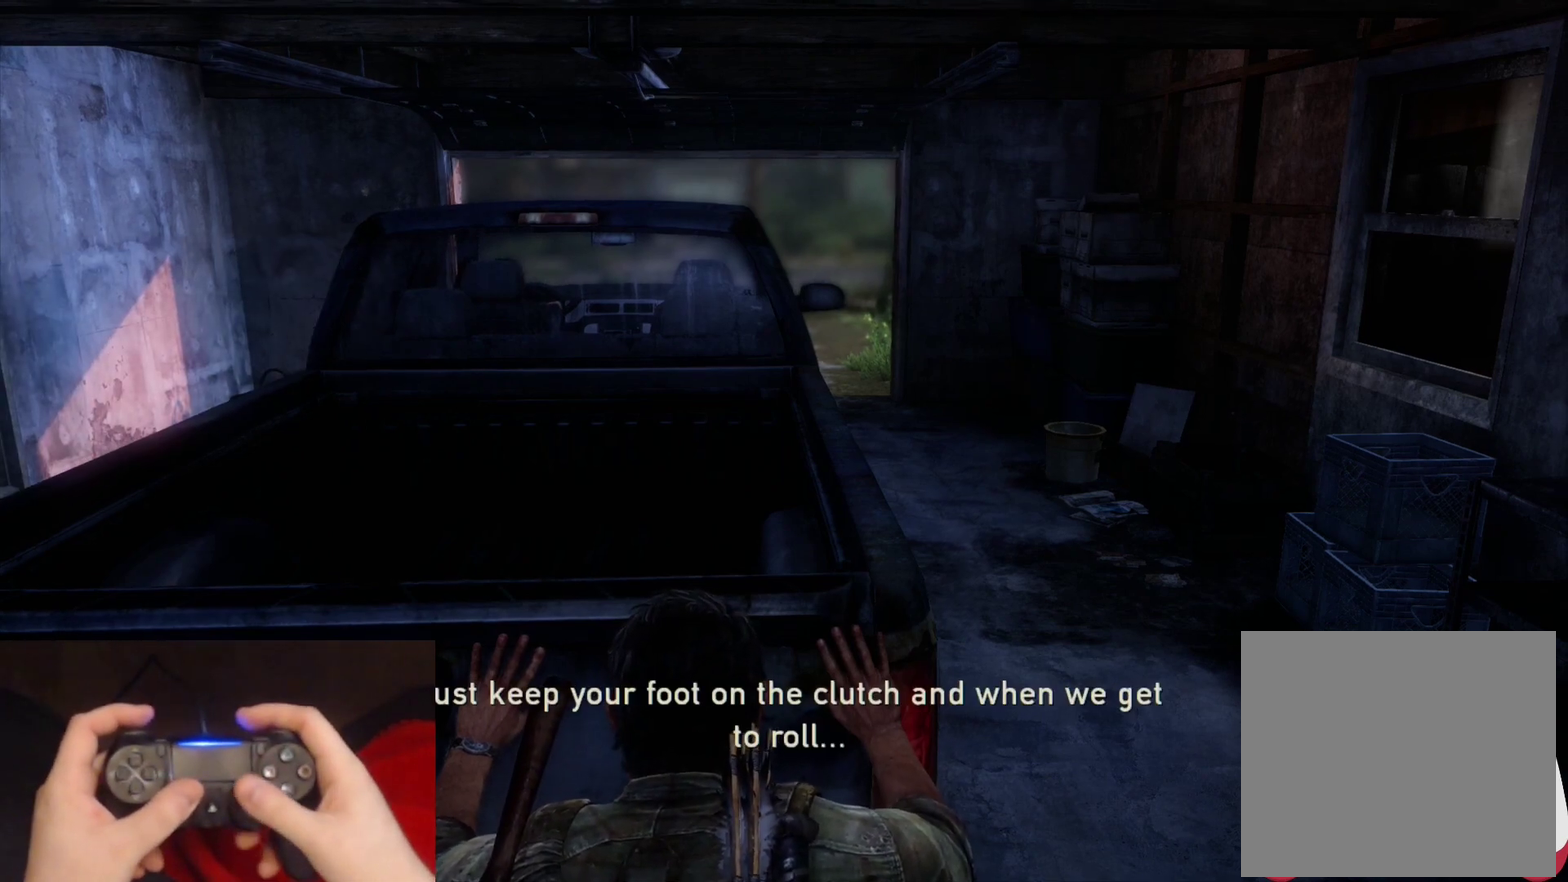
{"buttons": [], "left_stick": "up", "right_stick": "center", "events": []}
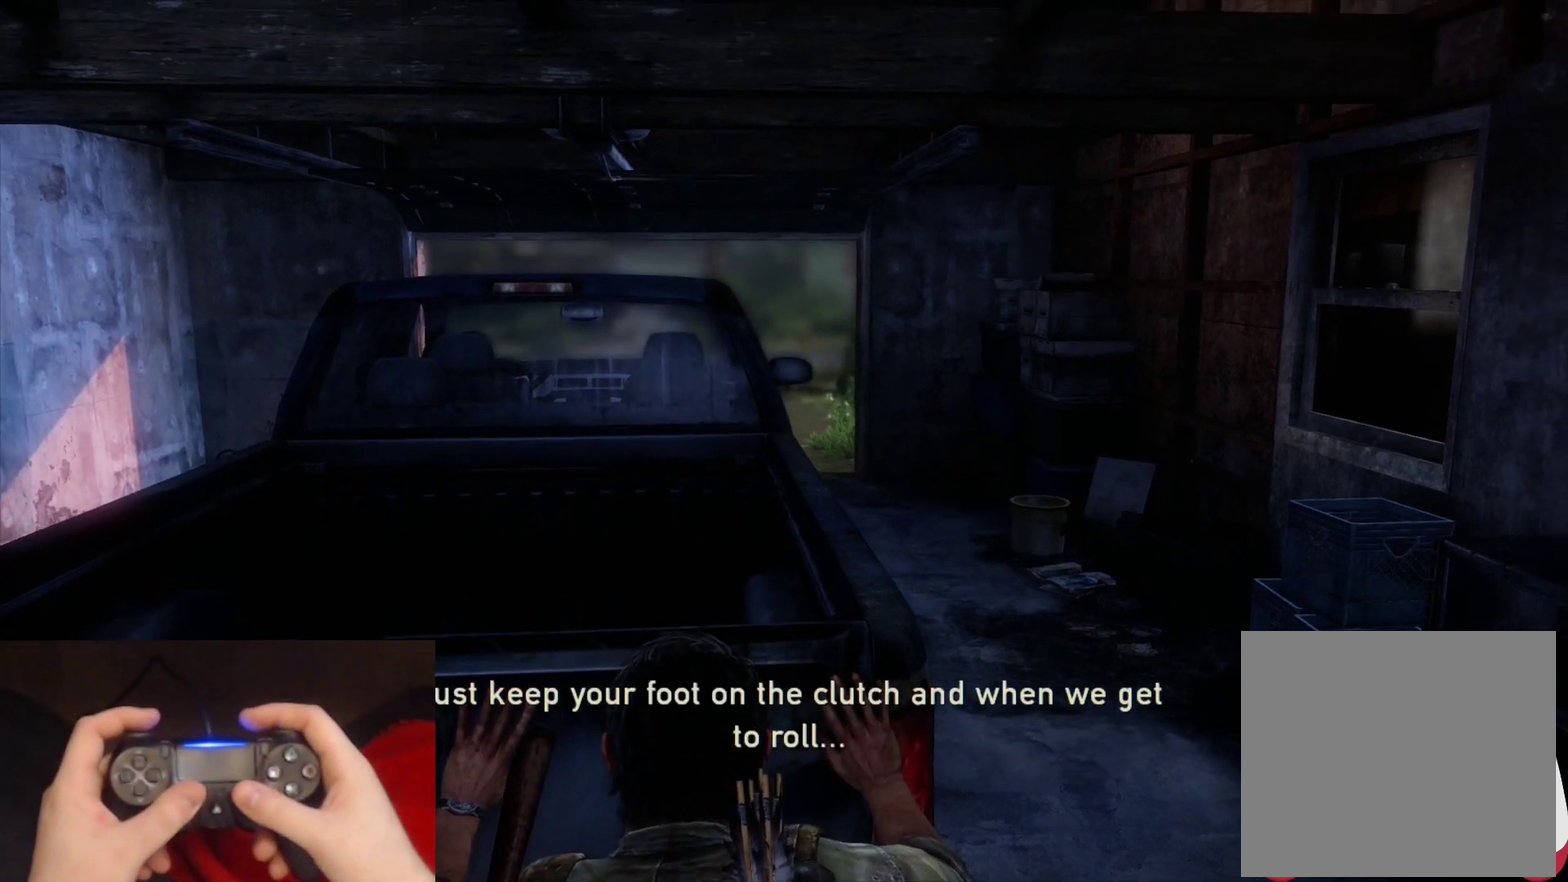
{"buttons": [], "left_stick": "up", "right_stick": "center", "events": []}
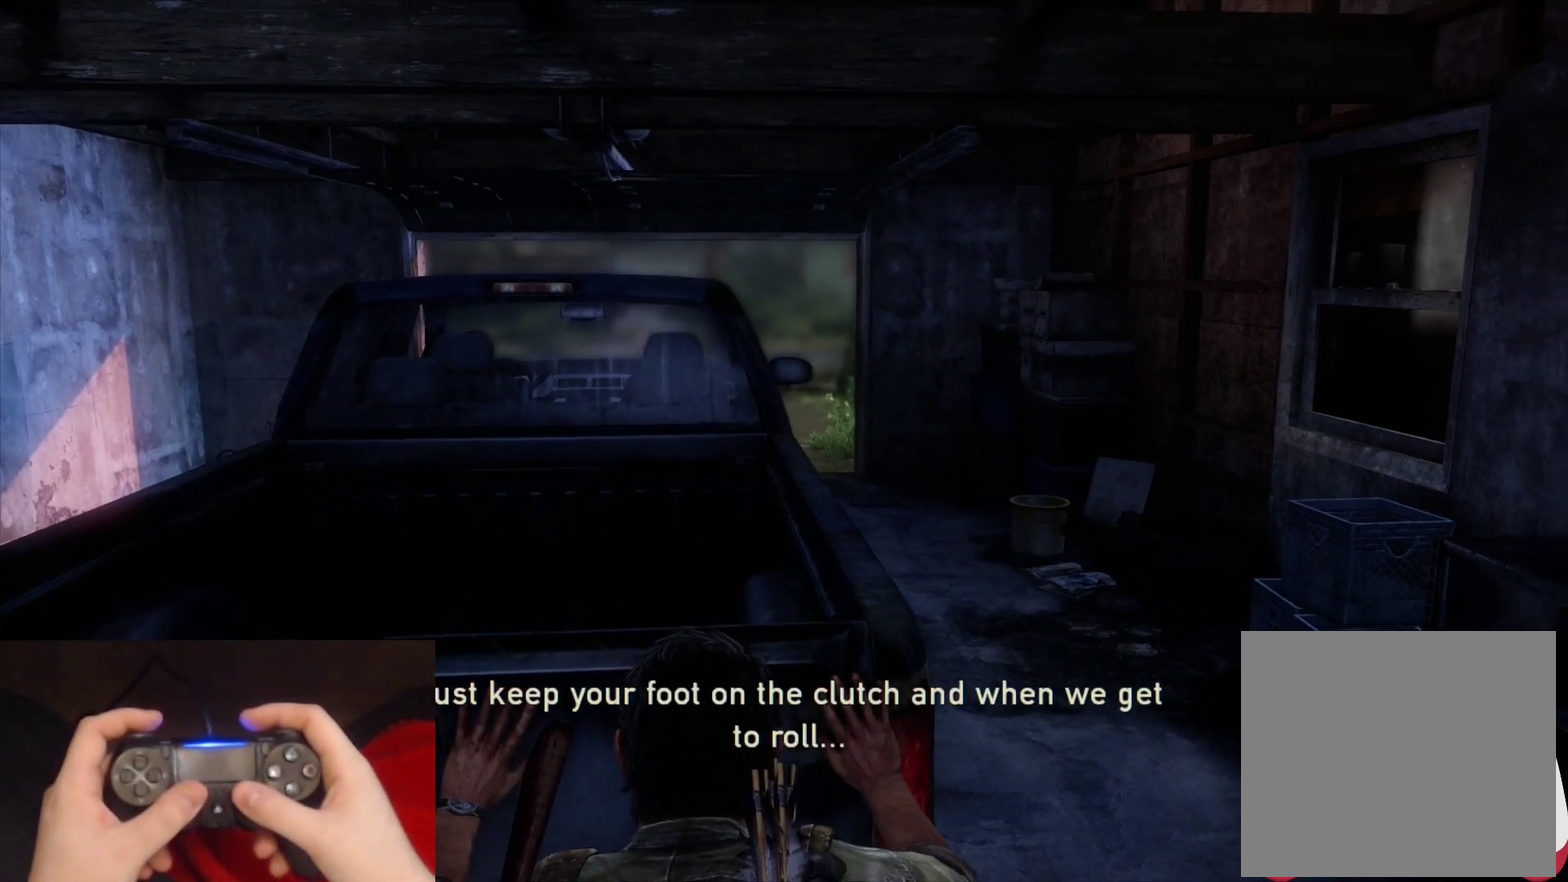
{"buttons": [], "left_stick": "up", "right_stick": "center", "events": []}
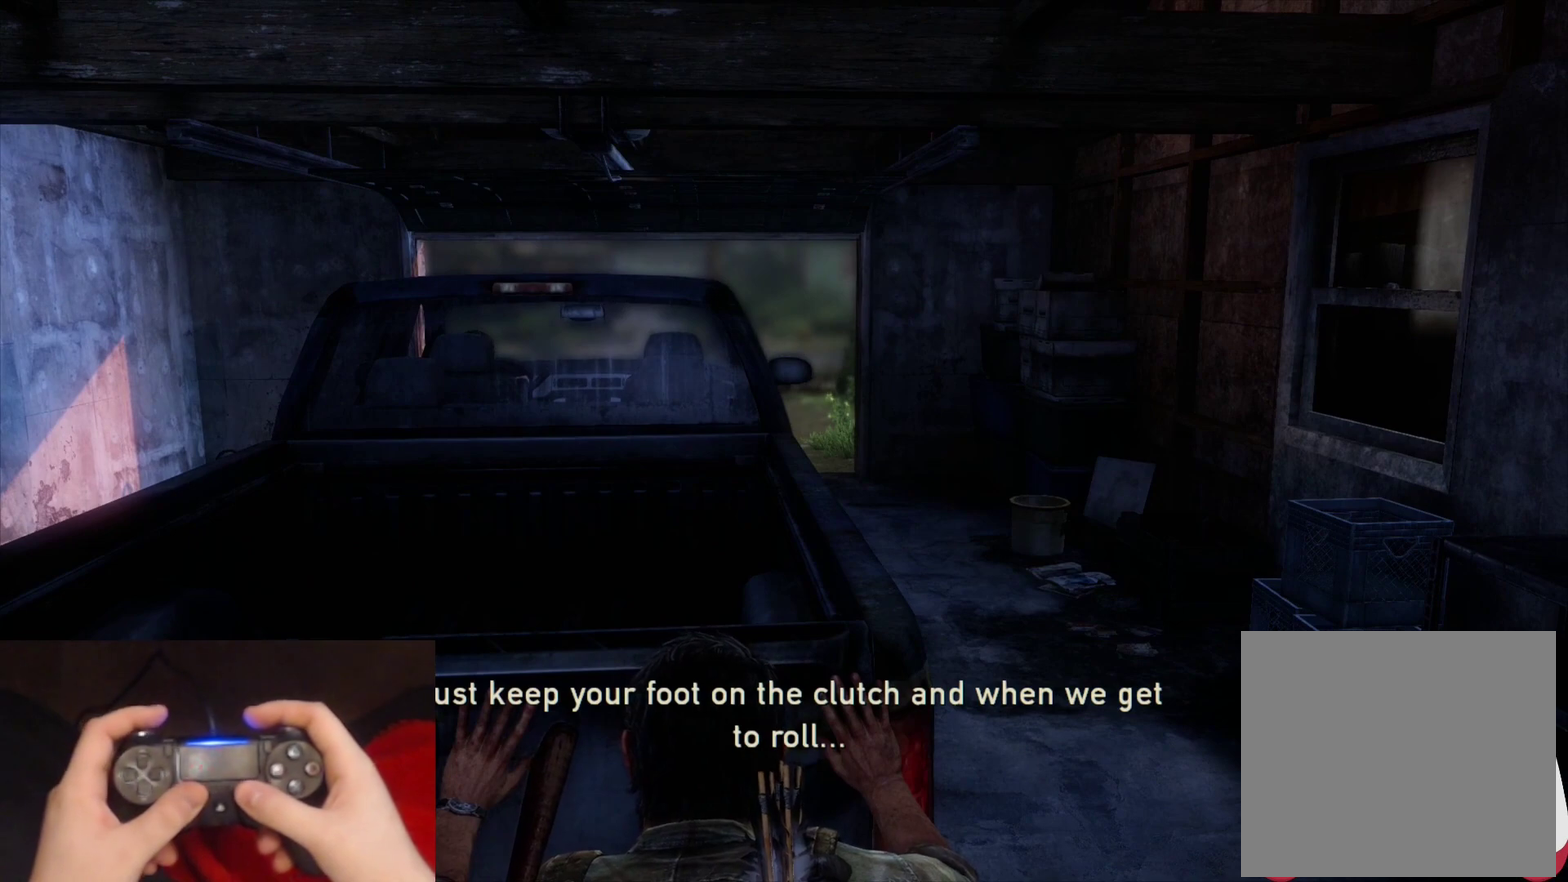
{"buttons": [], "left_stick": "up", "right_stick": "center", "events": []}
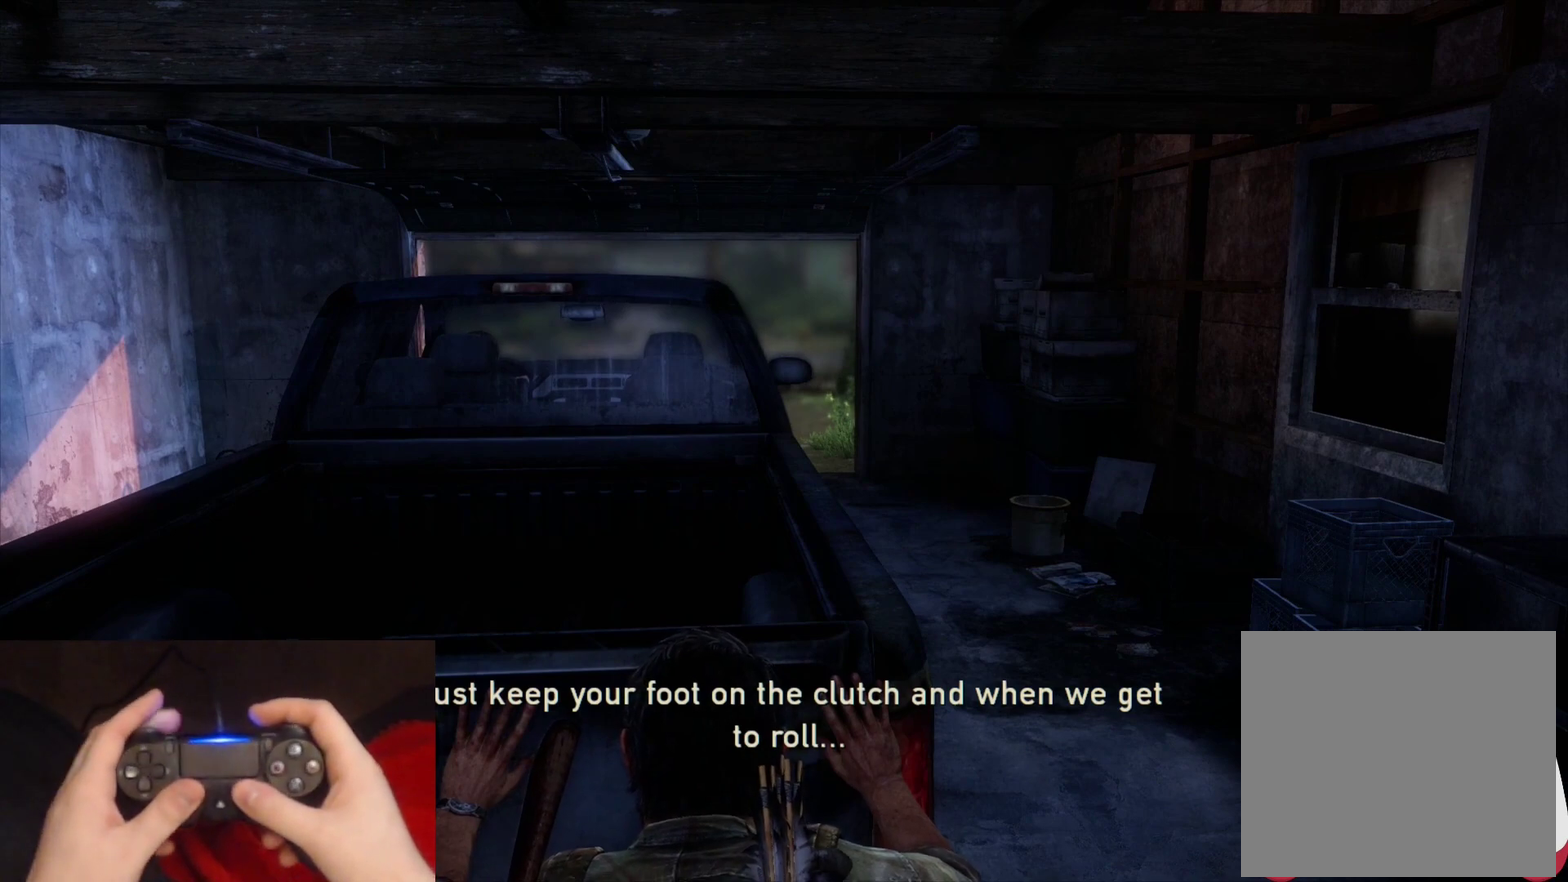
{"buttons": [], "left_stick": "up", "right_stick": "center", "events": []}
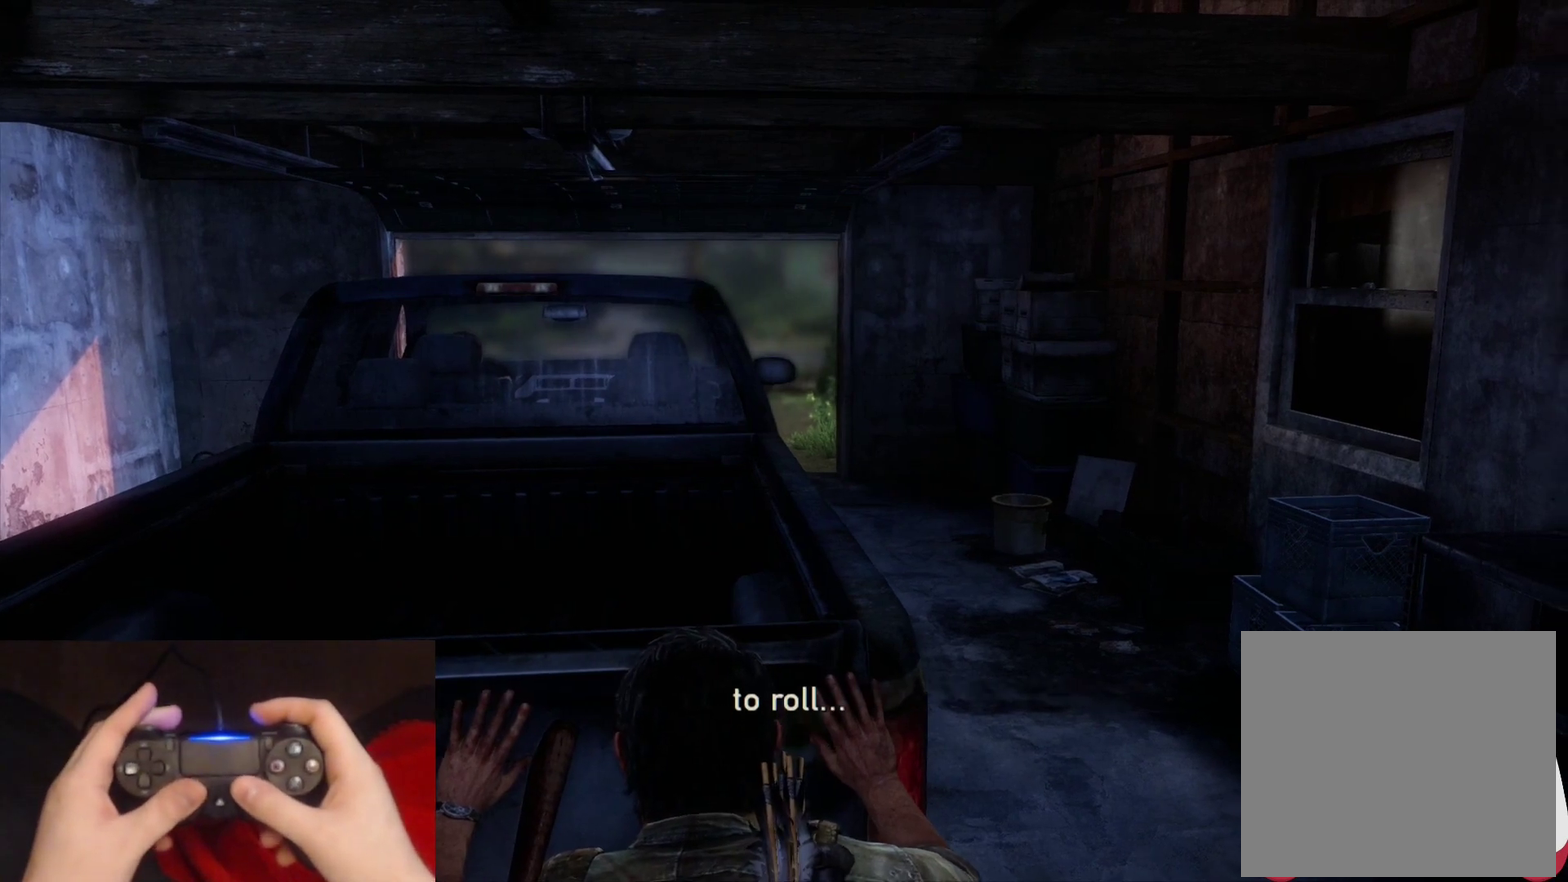
{"buttons": [], "left_stick": "up", "right_stick": "center", "events": []}
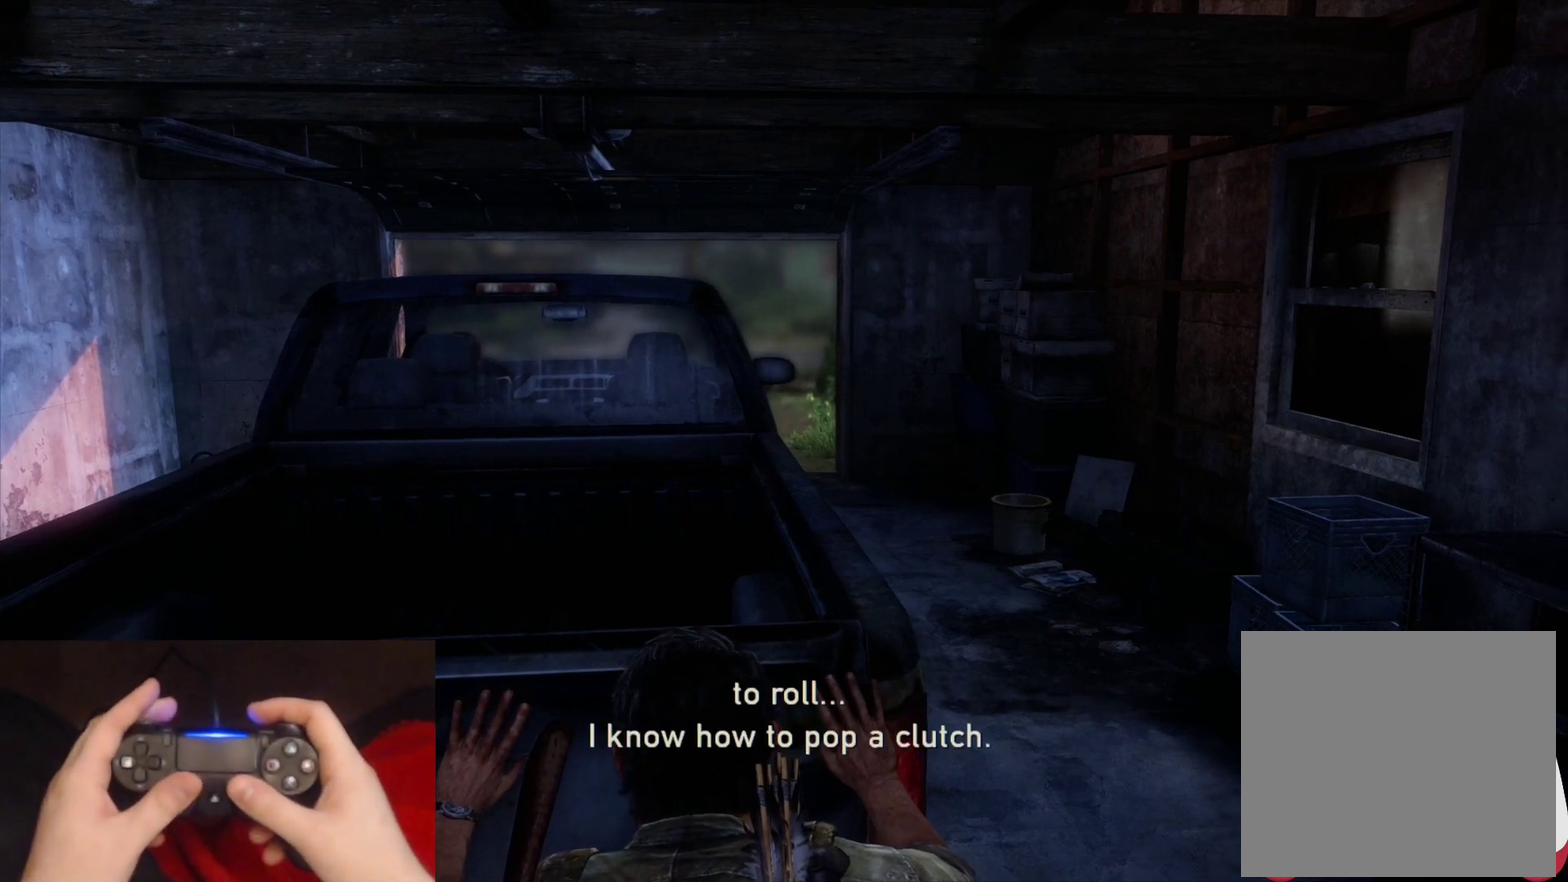
{"buttons": [], "left_stick": "up", "right_stick": "center", "events": []}
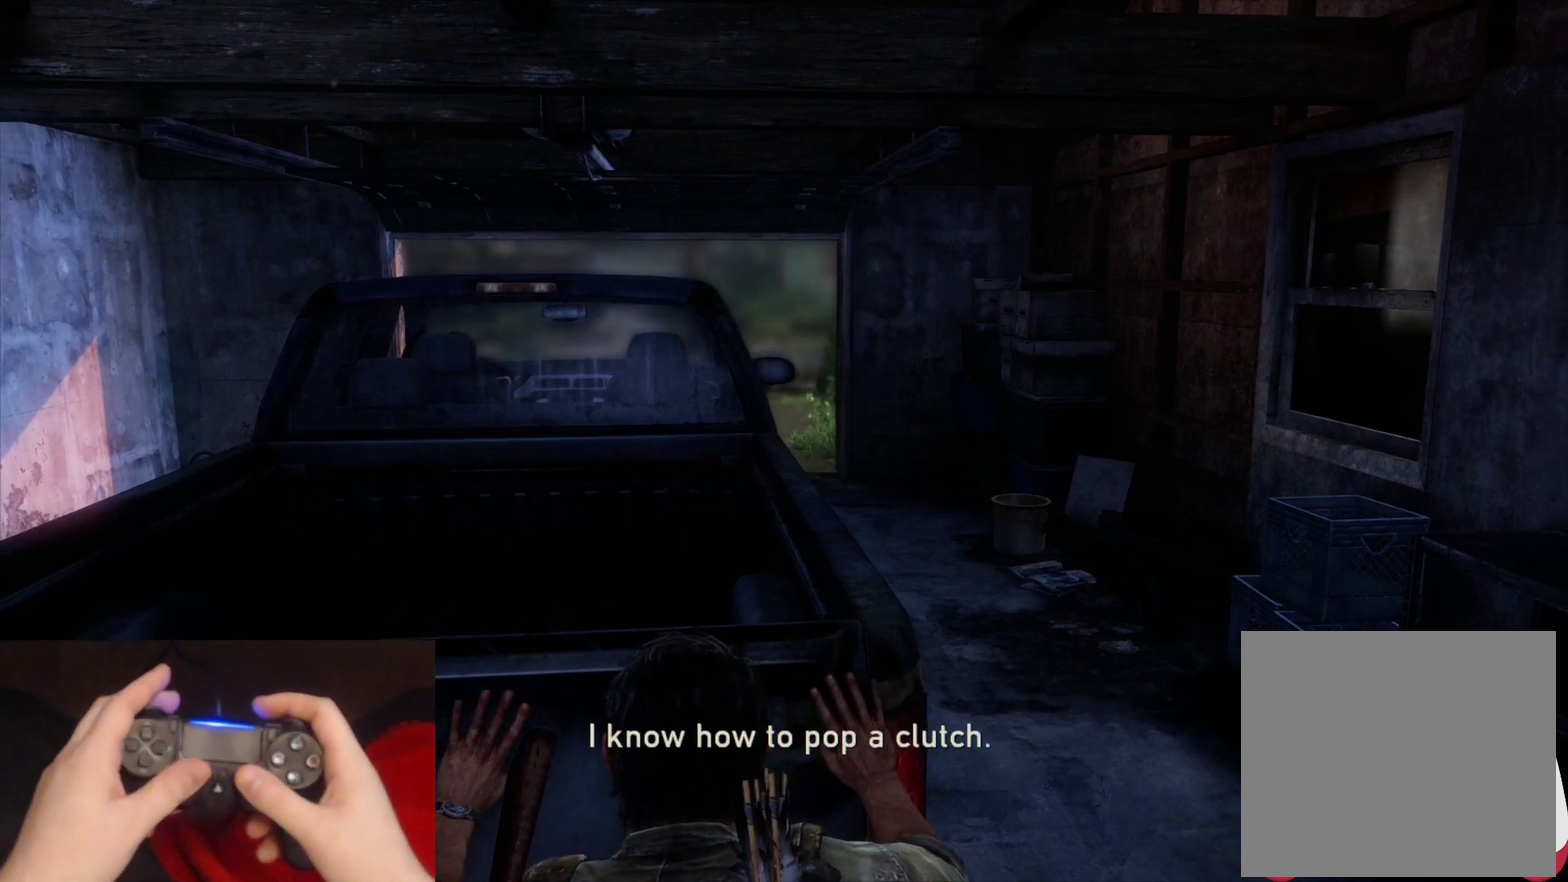
{"buttons": [], "left_stick": "up", "right_stick": "center", "events": []}
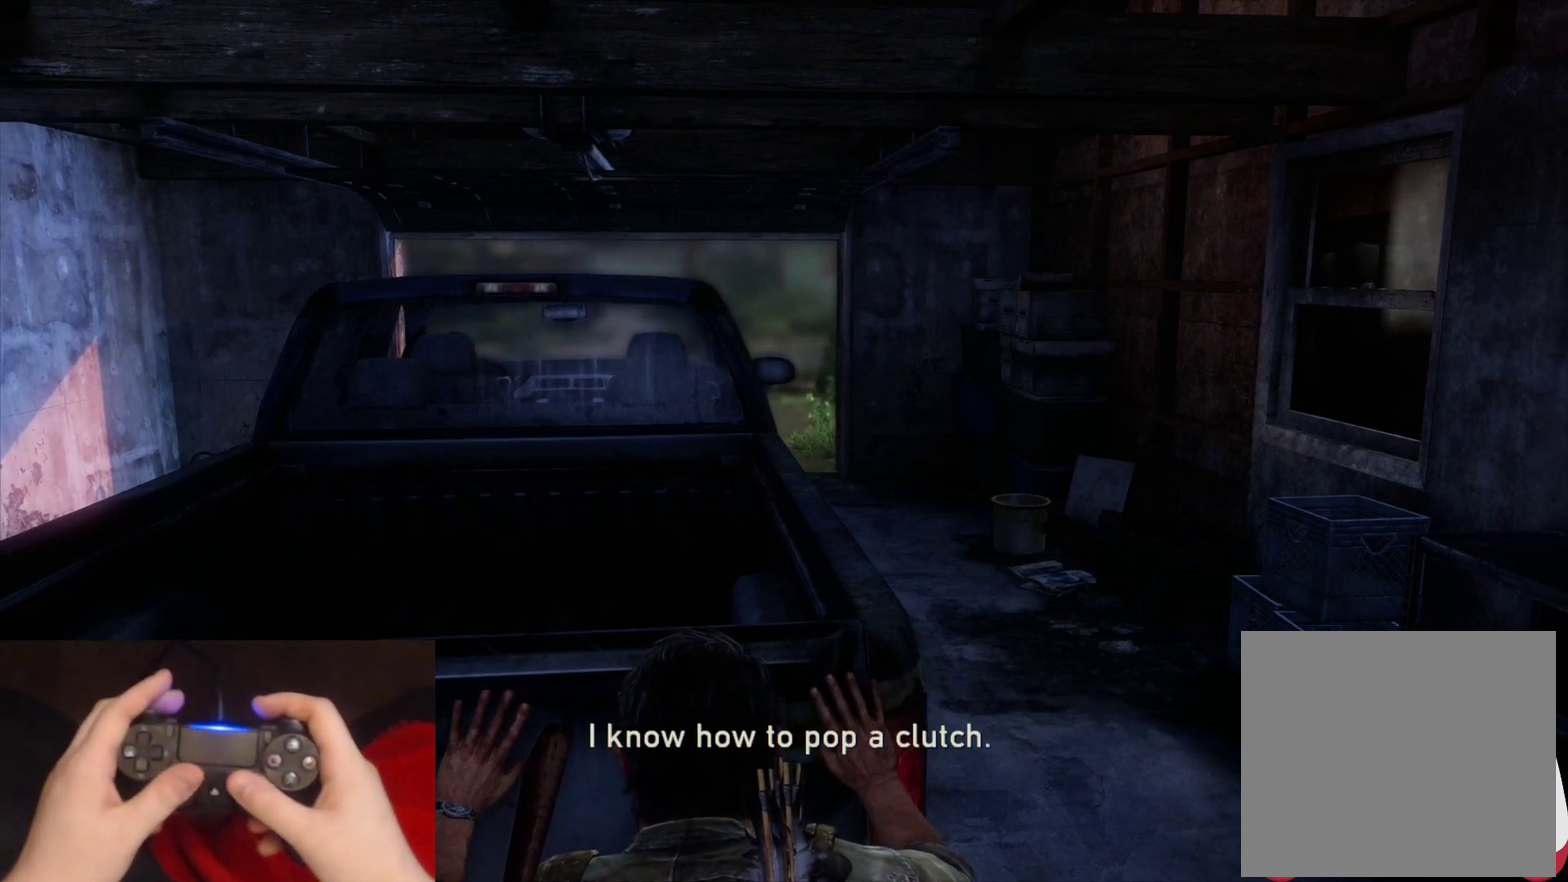
{"buttons": [], "left_stick": "up", "right_stick": "center", "events": []}
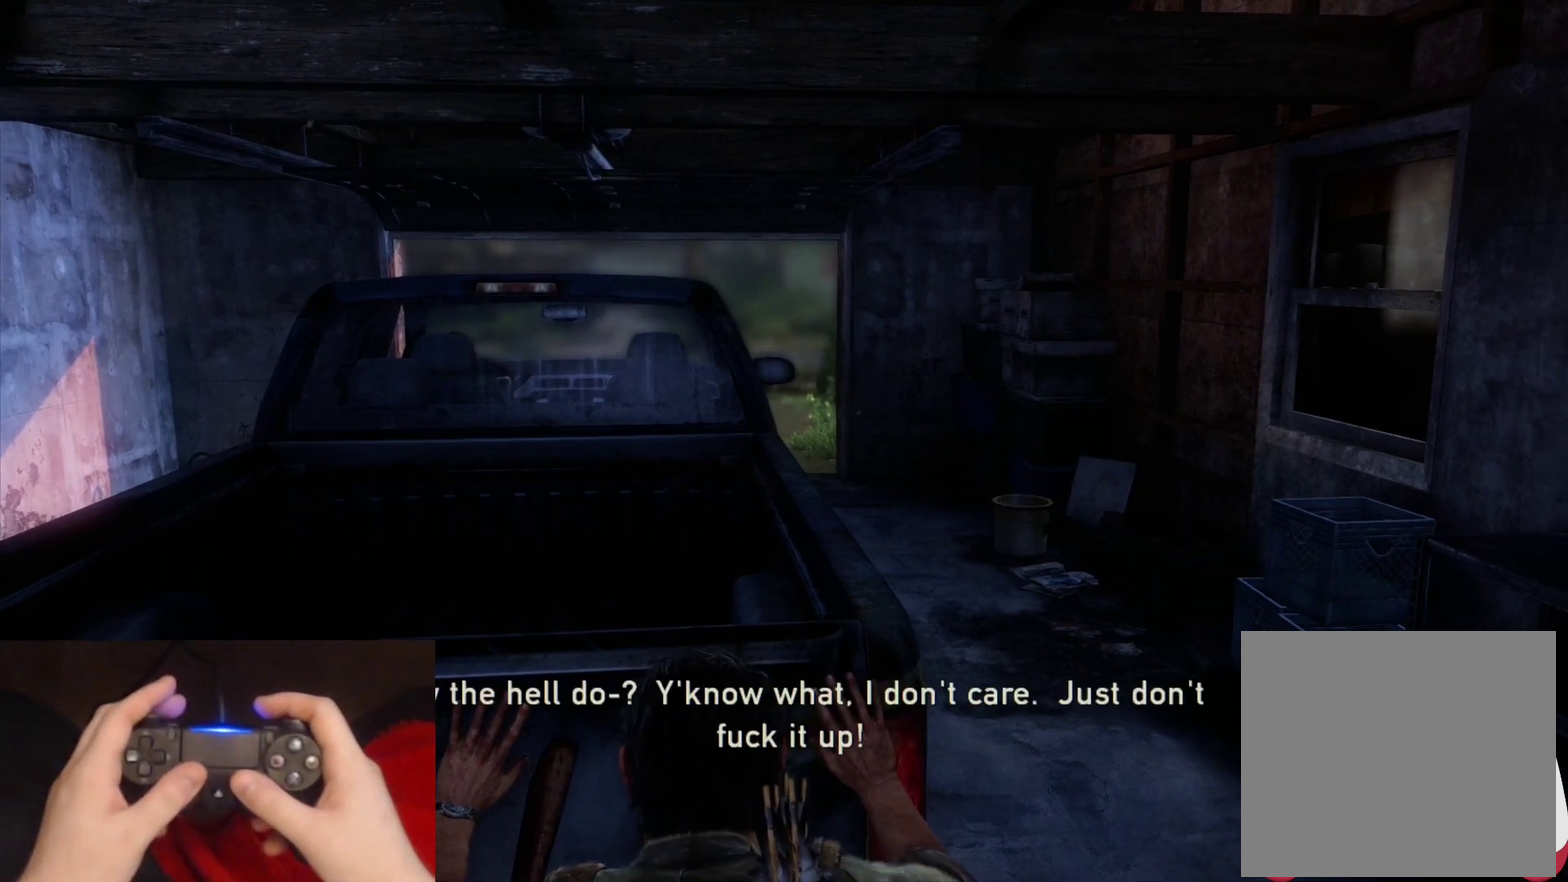
{"buttons": [], "left_stick": "up", "right_stick": "center", "events": [[367, "right_stick", "up-right"], [450, "right_stick", "center"]]}
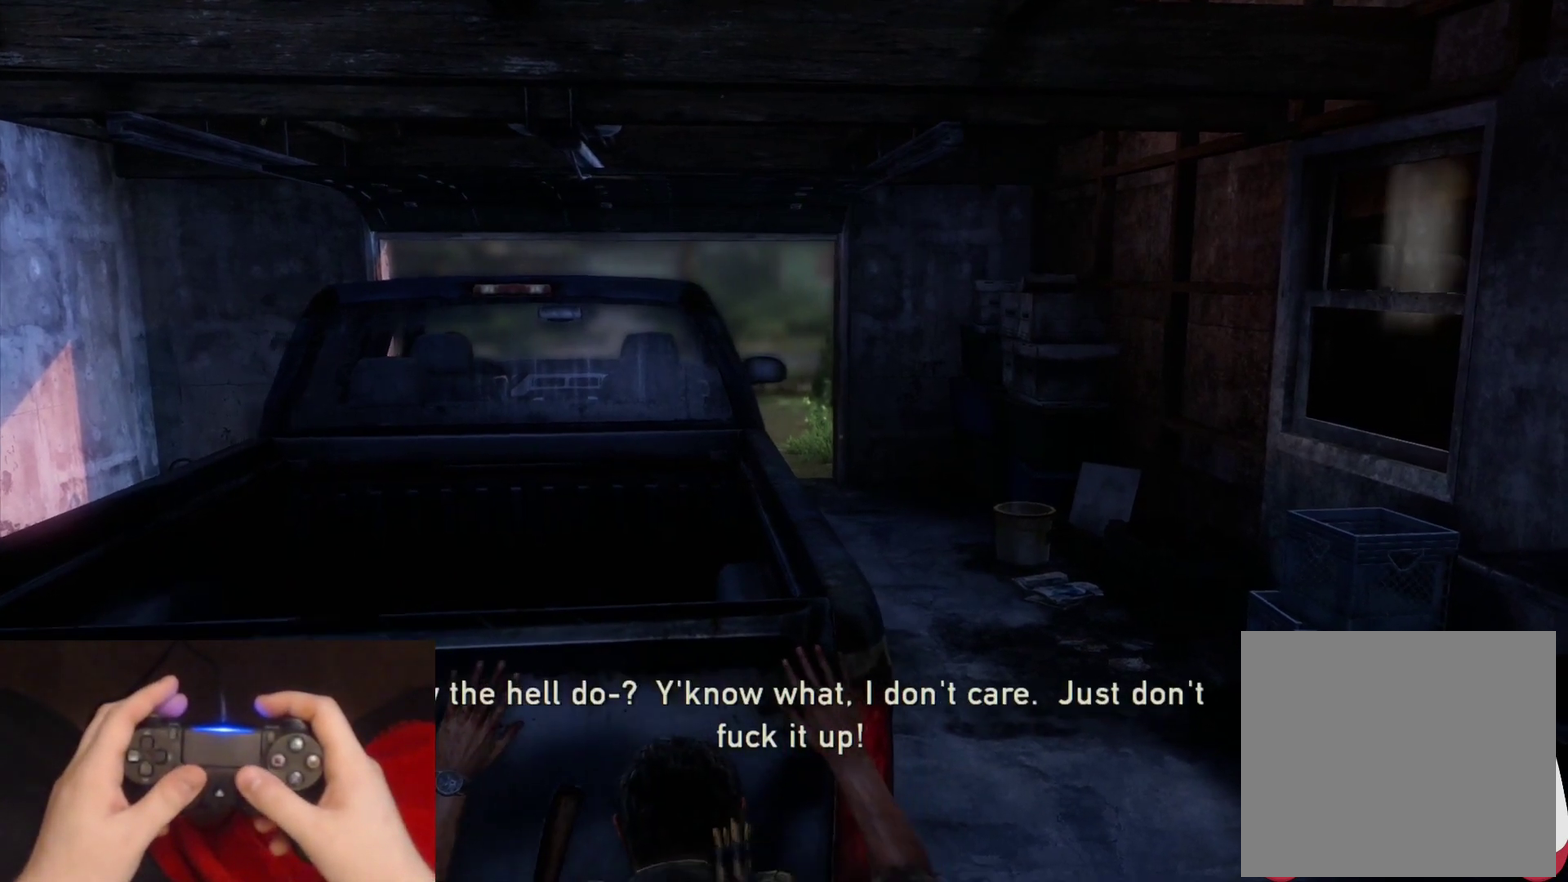
{"buttons": [], "left_stick": "up", "right_stick": "center", "events": []}
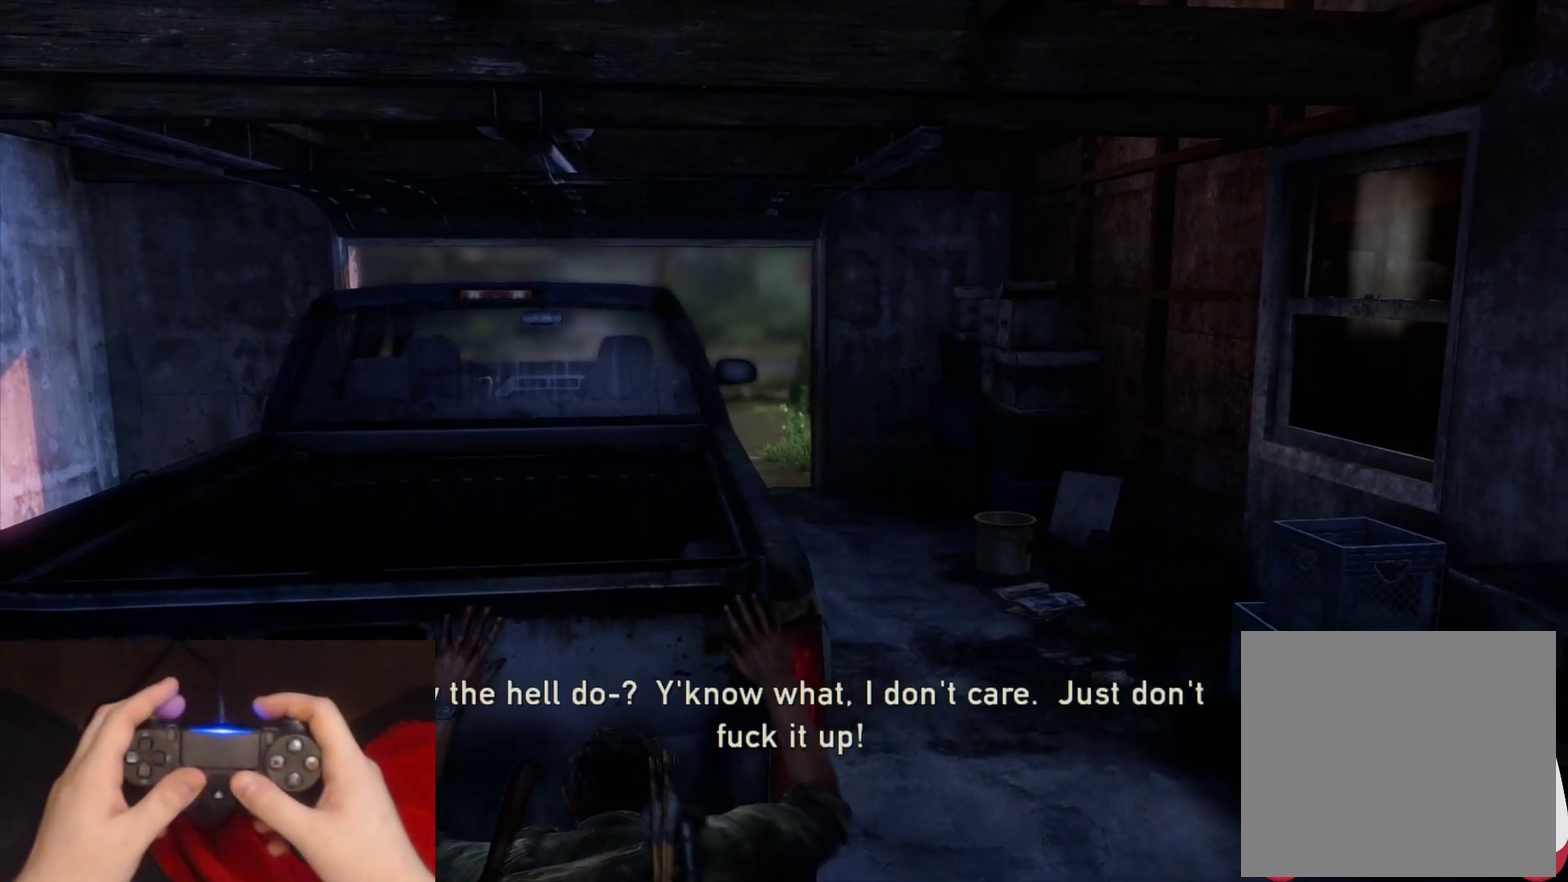
{"buttons": [], "left_stick": "up", "right_stick": "center", "events": []}
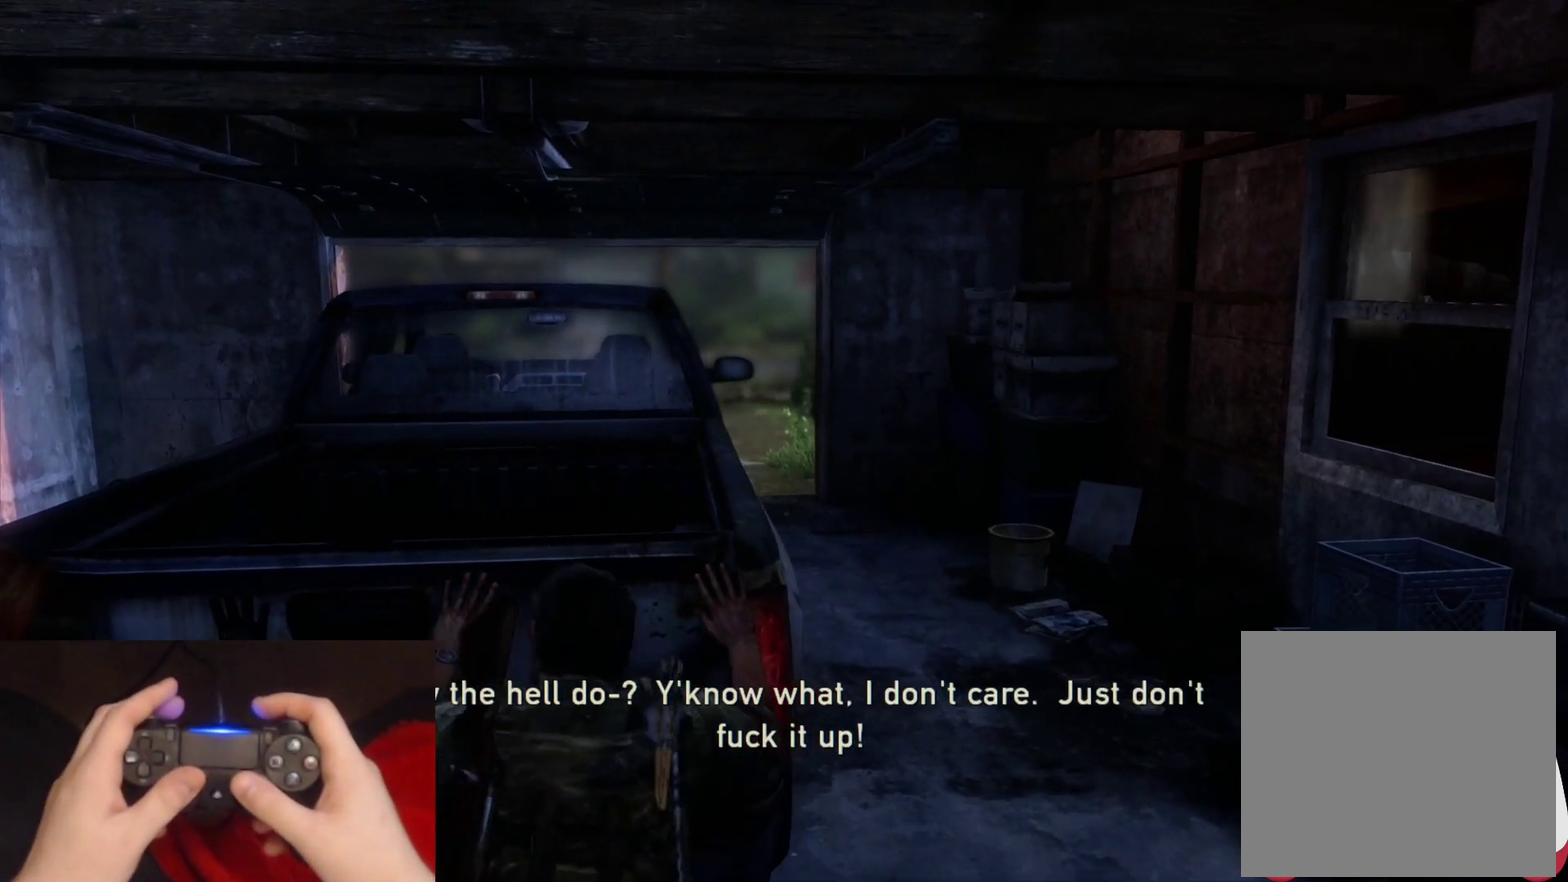
{"buttons": [], "left_stick": "up", "right_stick": "center", "events": []}
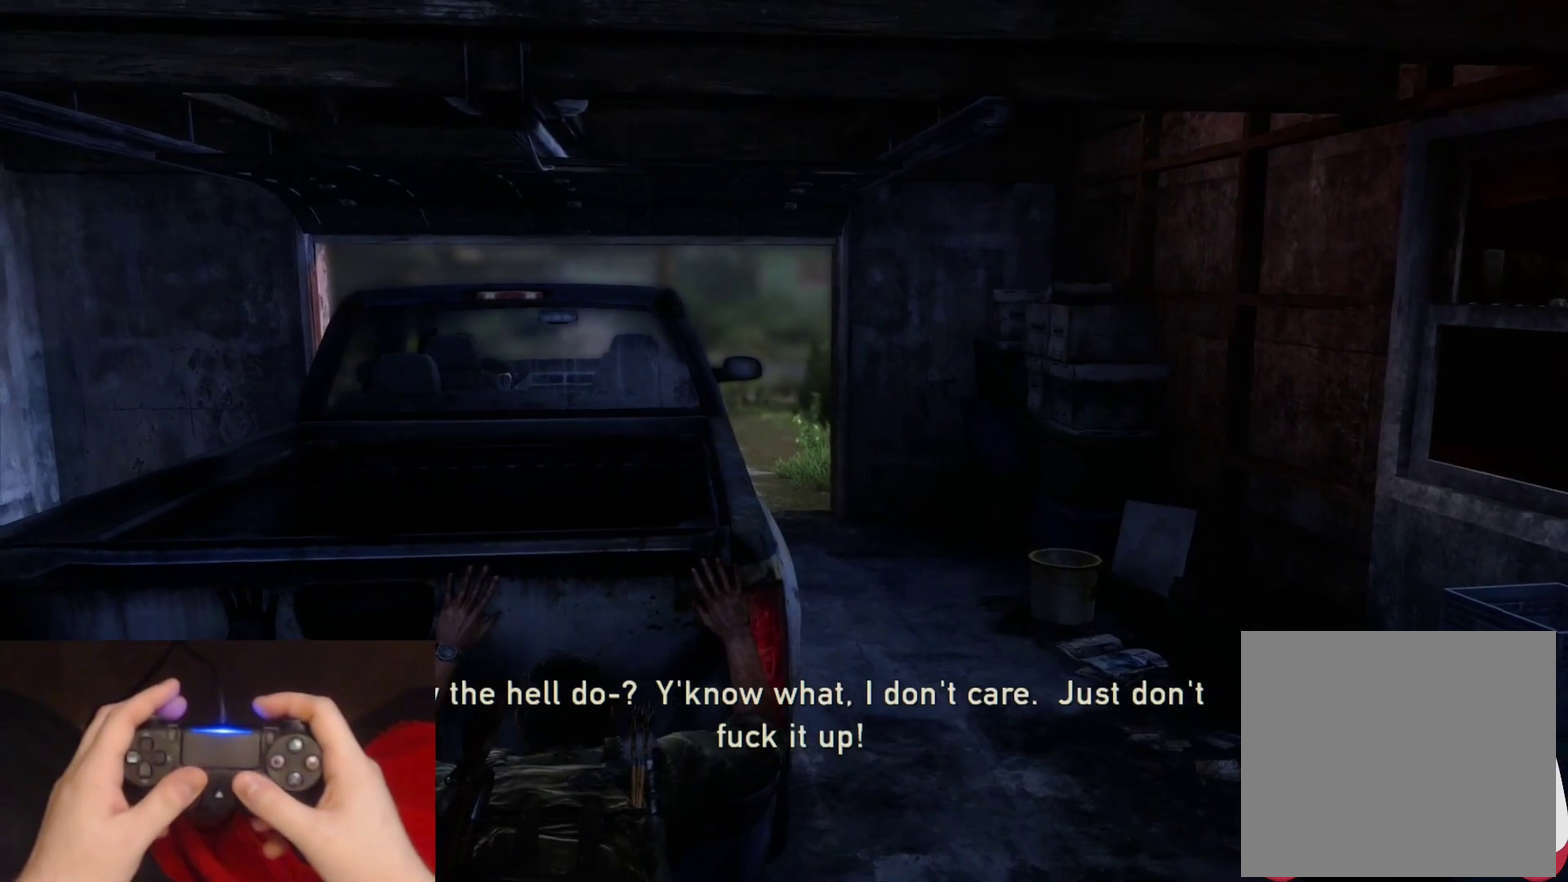
{"buttons": [], "left_stick": "up", "right_stick": "center", "events": [[67, "right_stick", "right"], [117, "right_stick", "center"]]}
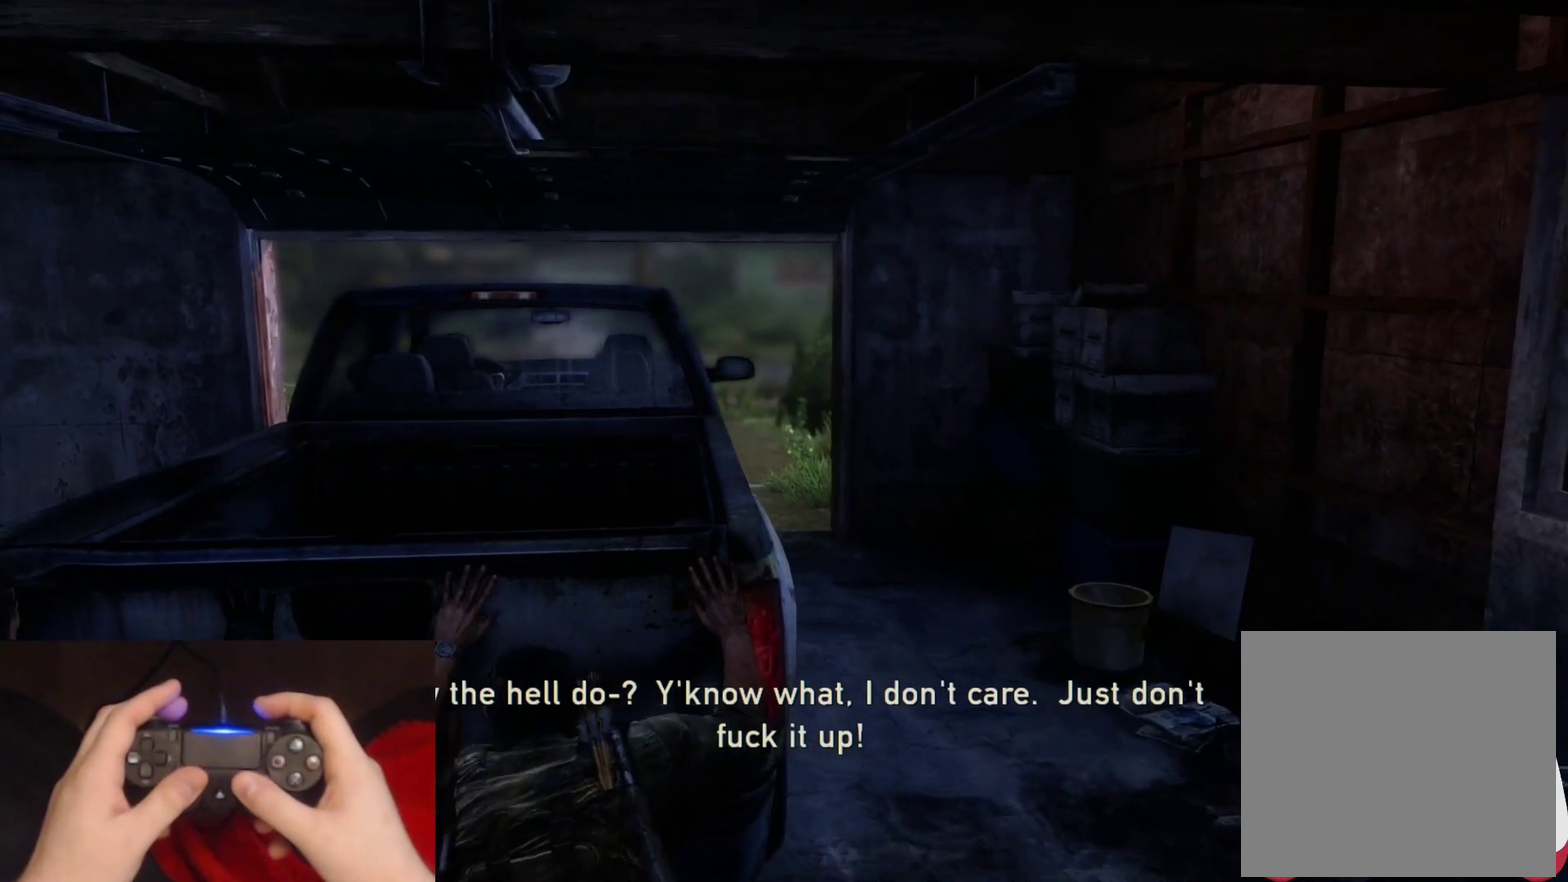
{"buttons": [], "left_stick": "up", "right_stick": "center", "events": [[150, "right_stick", "right"], [267, "right_stick", "center"]]}
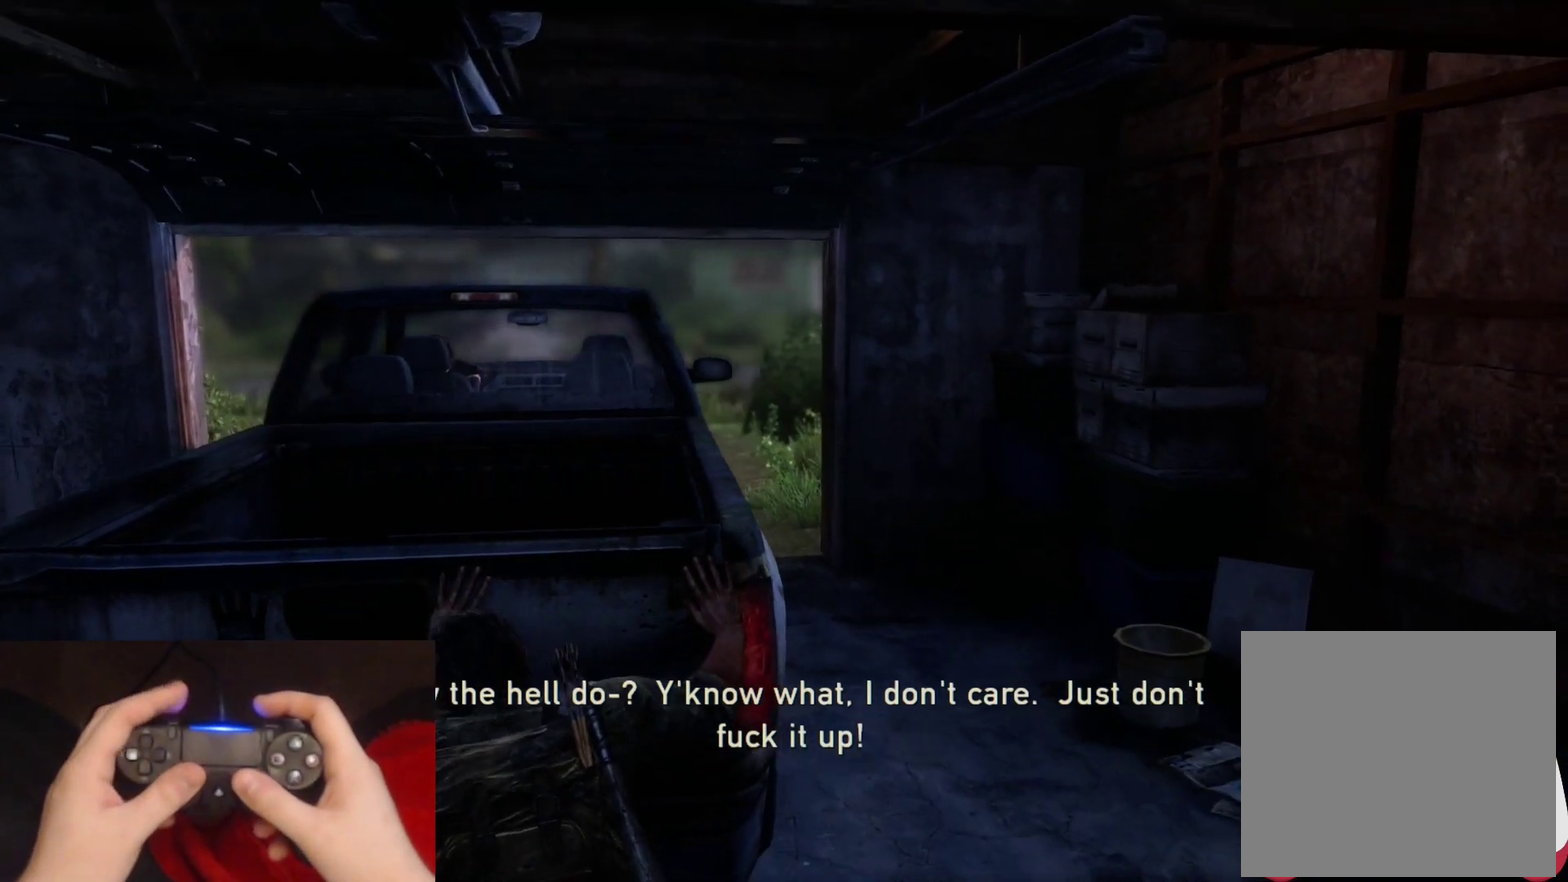
{"buttons": [], "left_stick": "up", "right_stick": "center", "events": [[150, "right_stick", "right"], [267, "right_stick", "center"]]}
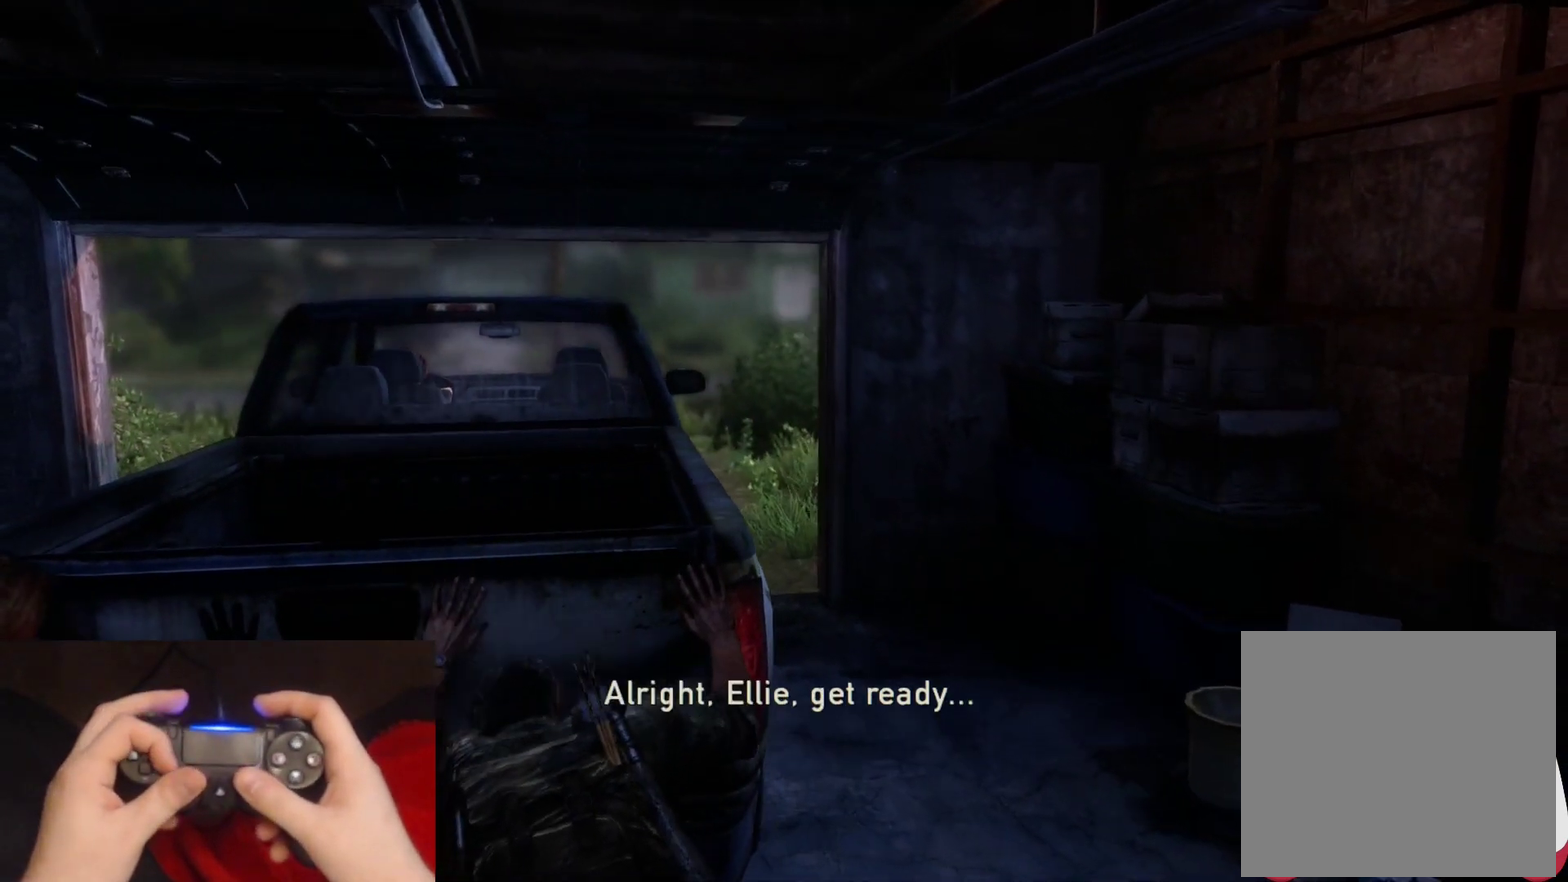
{"buttons": [], "left_stick": "up", "right_stick": "center", "events": [[183, "right_stick", "right"], [333, "right_stick", "center"]]}
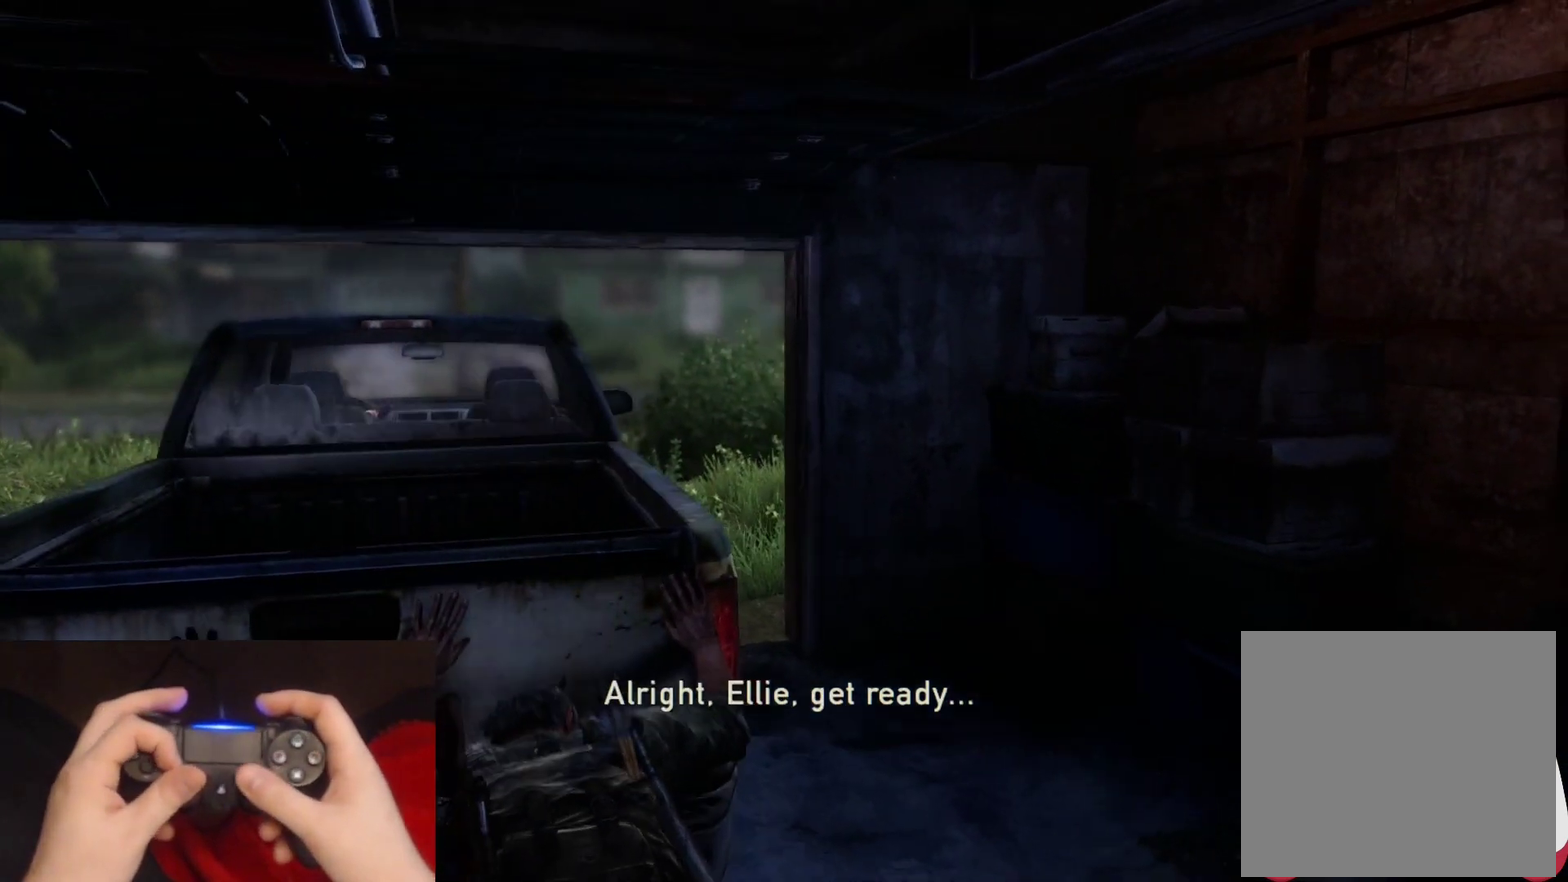
{"buttons": [], "left_stick": "up", "right_stick": "right", "events": [[367, "right_stick", "right"]]}
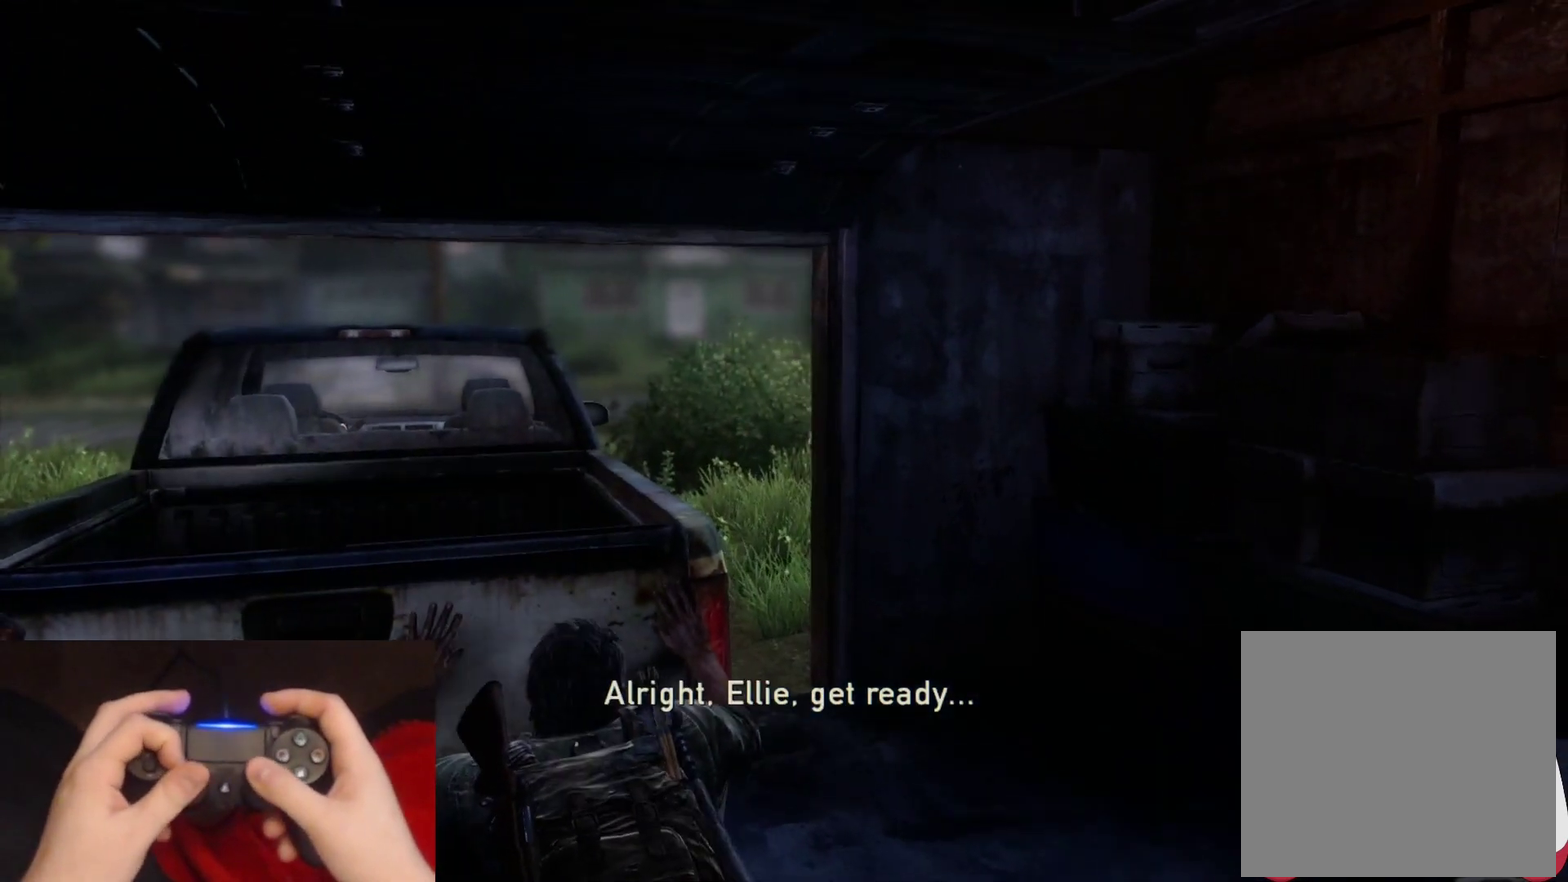
{"buttons": [], "left_stick": "up", "right_stick": "center", "events": [[50, "right_stick", "center"], [367, "right_stick", "right"], [483, "right_stick", "center"]]}
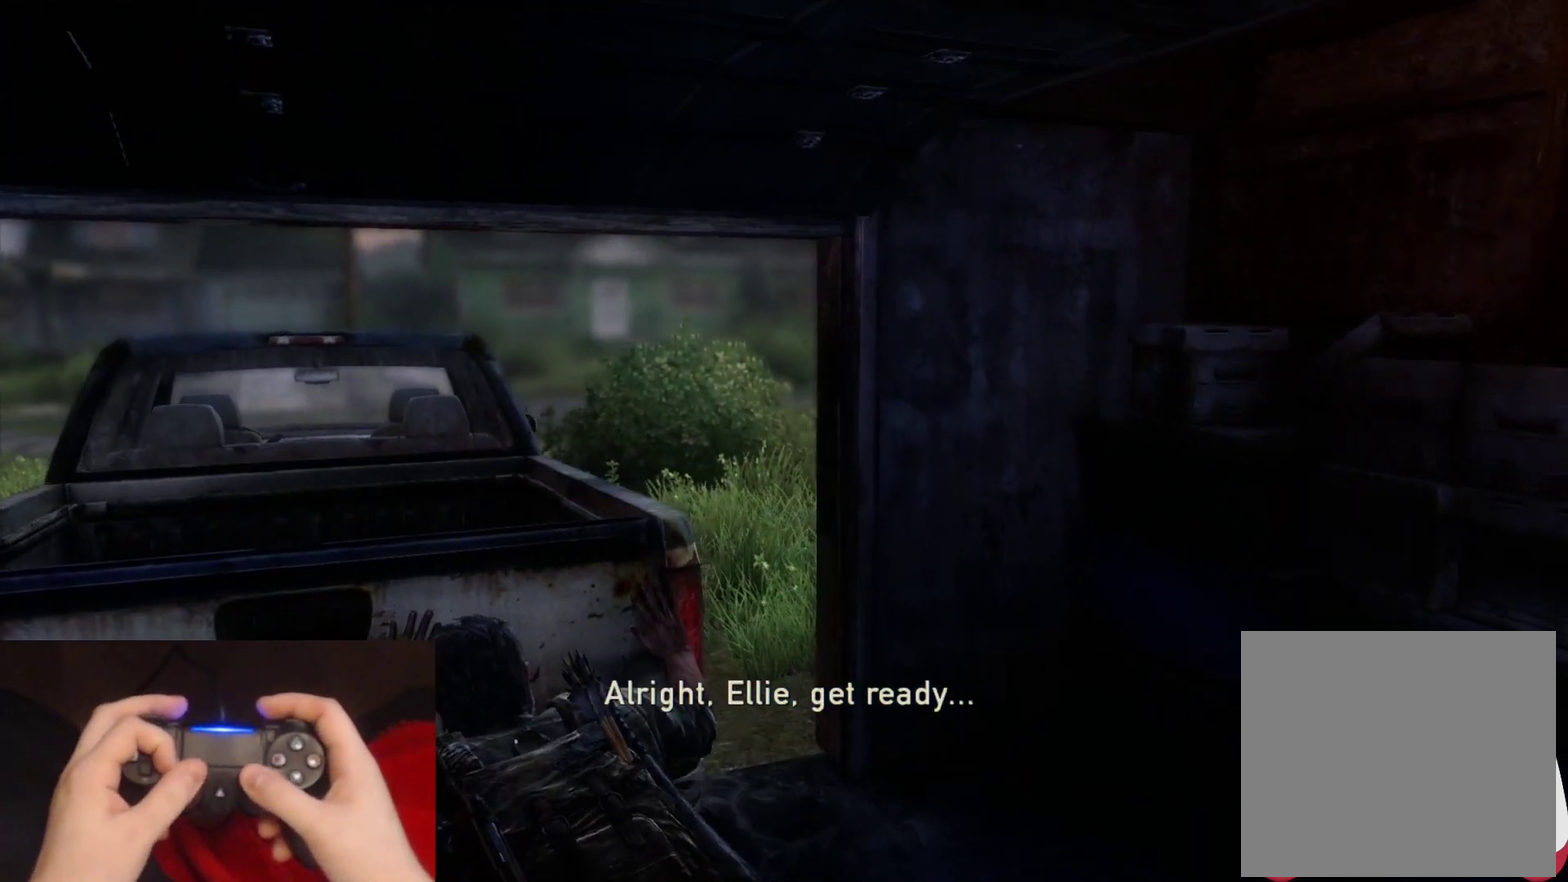
{"buttons": [], "left_stick": "up-left", "right_stick": "center", "events": [[183, "right_stick", "right"], [317, "right_stick", "center"], [467, "left_stick", "up-left"]]}
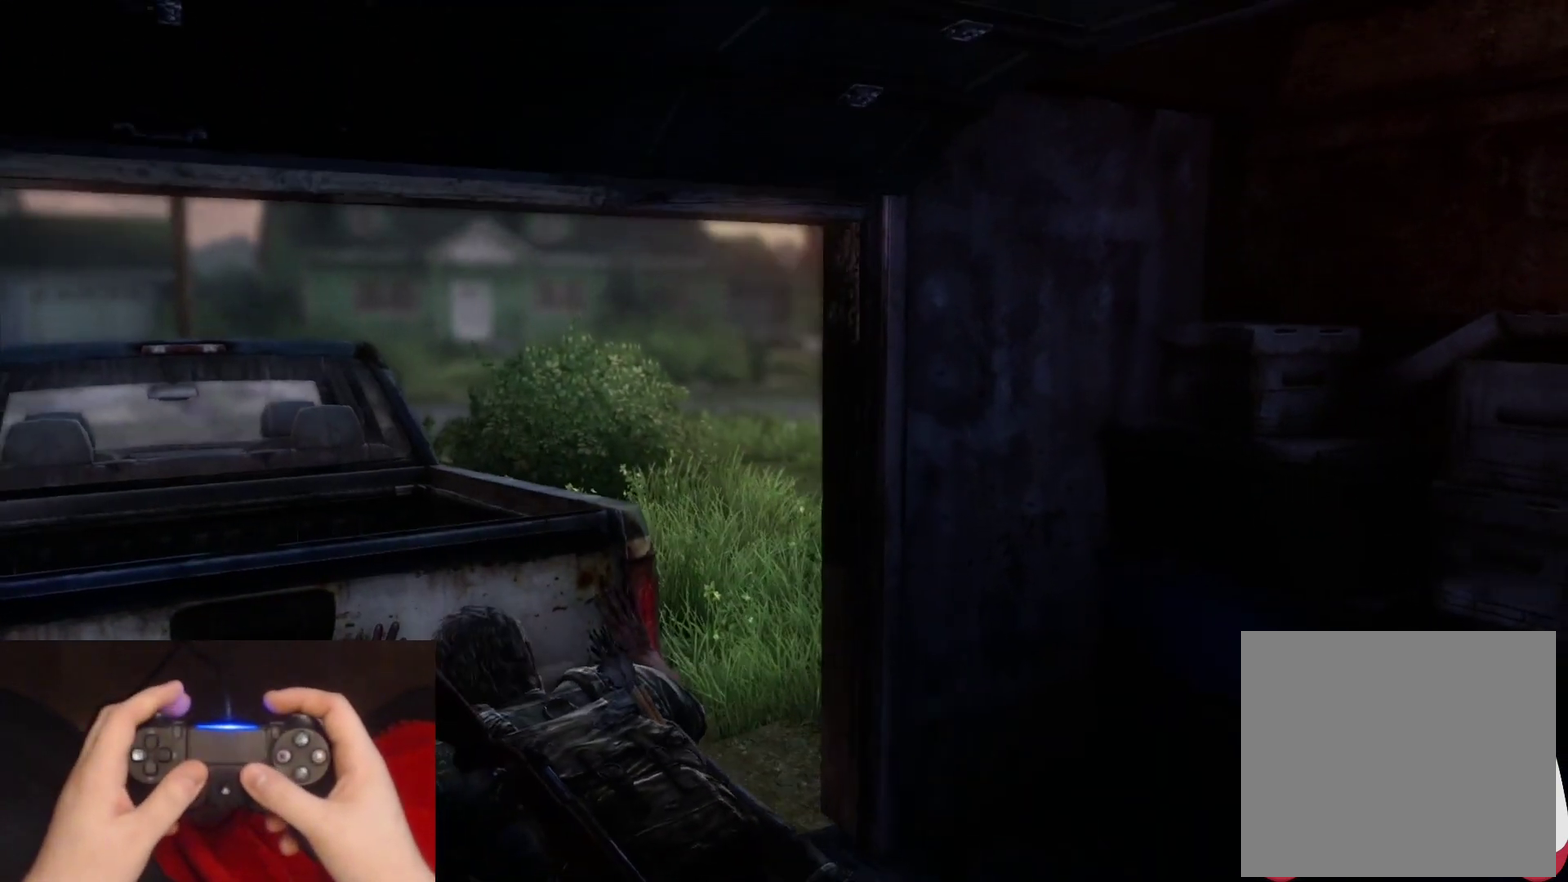
{"buttons": [], "left_stick": "up-left", "right_stick": "center", "events": [[67, "right_stick", "up-right"], [167, "right_stick", "center"], [383, "right_stick", "up-right"], [467, "right_stick", "center"]]}
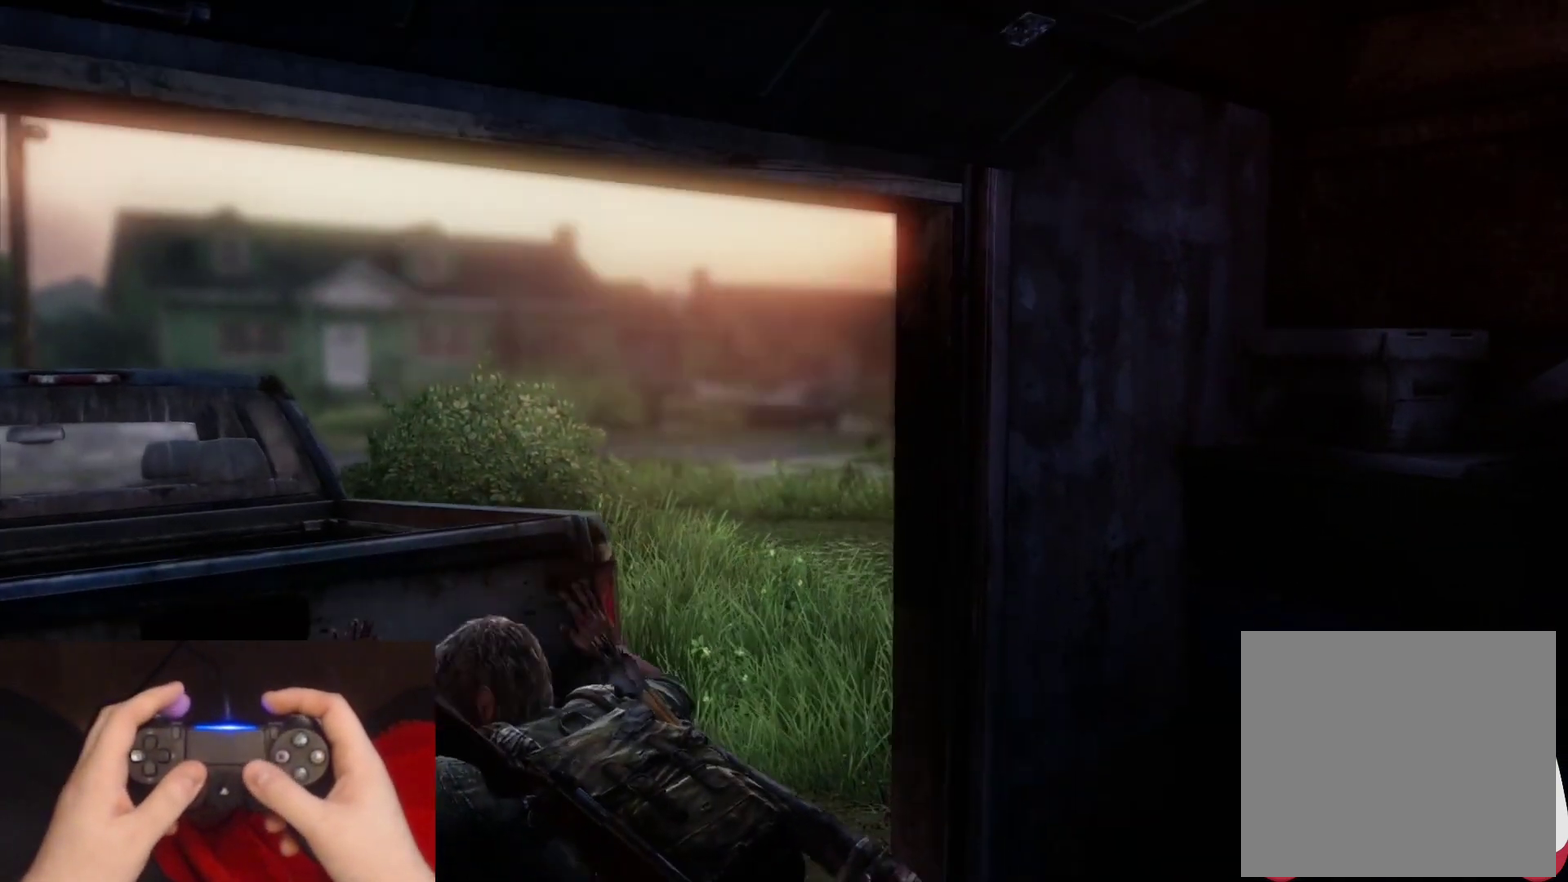
{"buttons": [], "left_stick": "up-left", "right_stick": "left", "events": [[433, "right_stick", "left"]]}
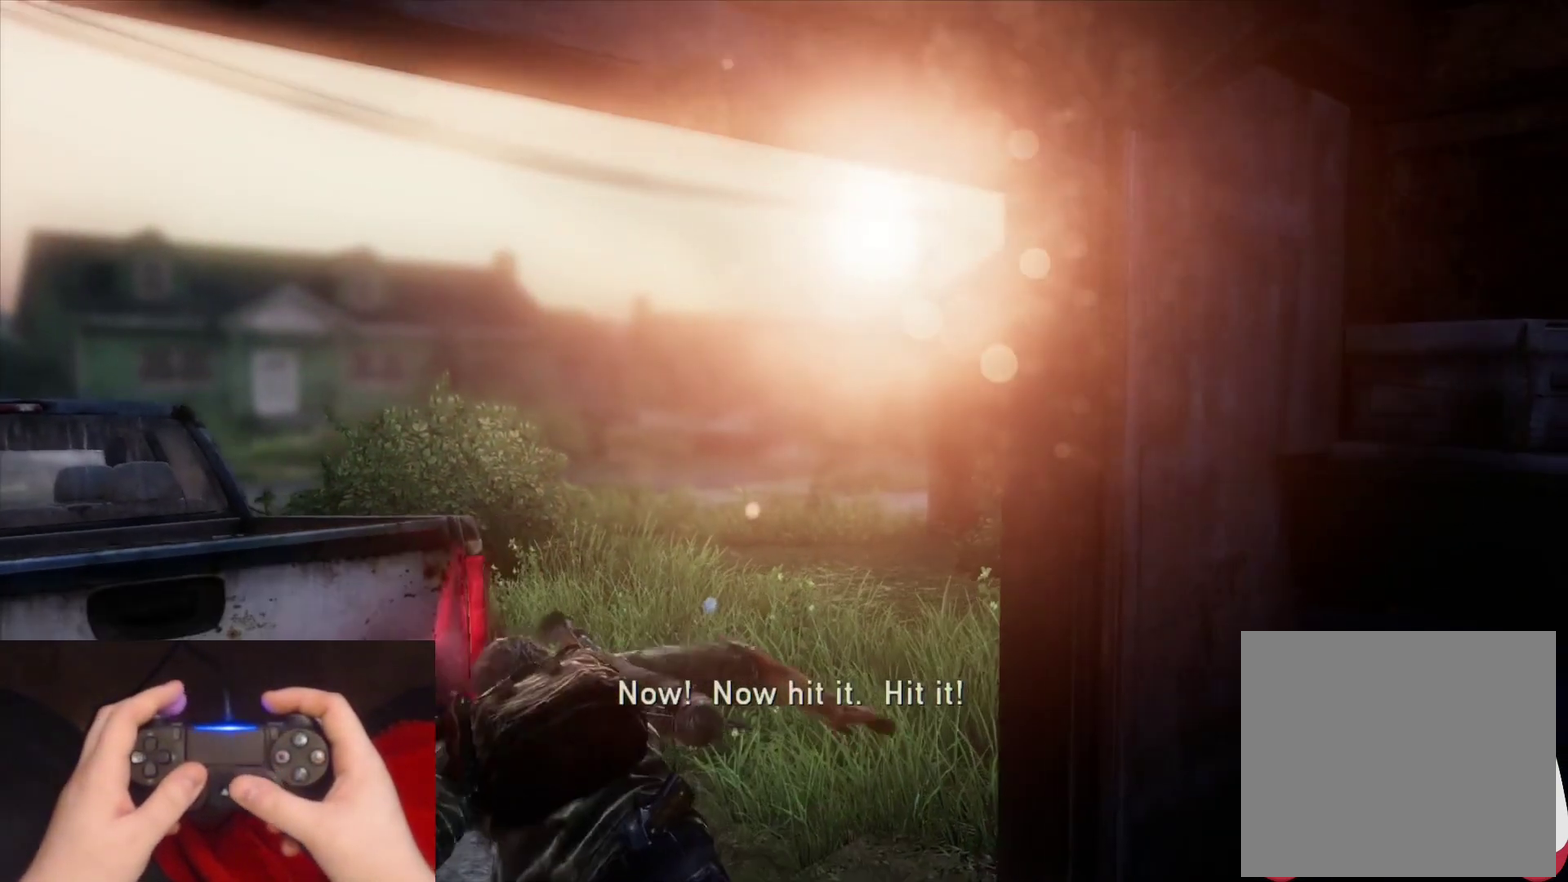
{"buttons": ["L2"], "left_stick": "up", "right_stick": "center", "events": [[50, "right_stick", "center"], [100, "left_stick", "up"], [233, "right_stick", "left"], [283, "L2", "down"], [300, "right_stick", "center"]]}
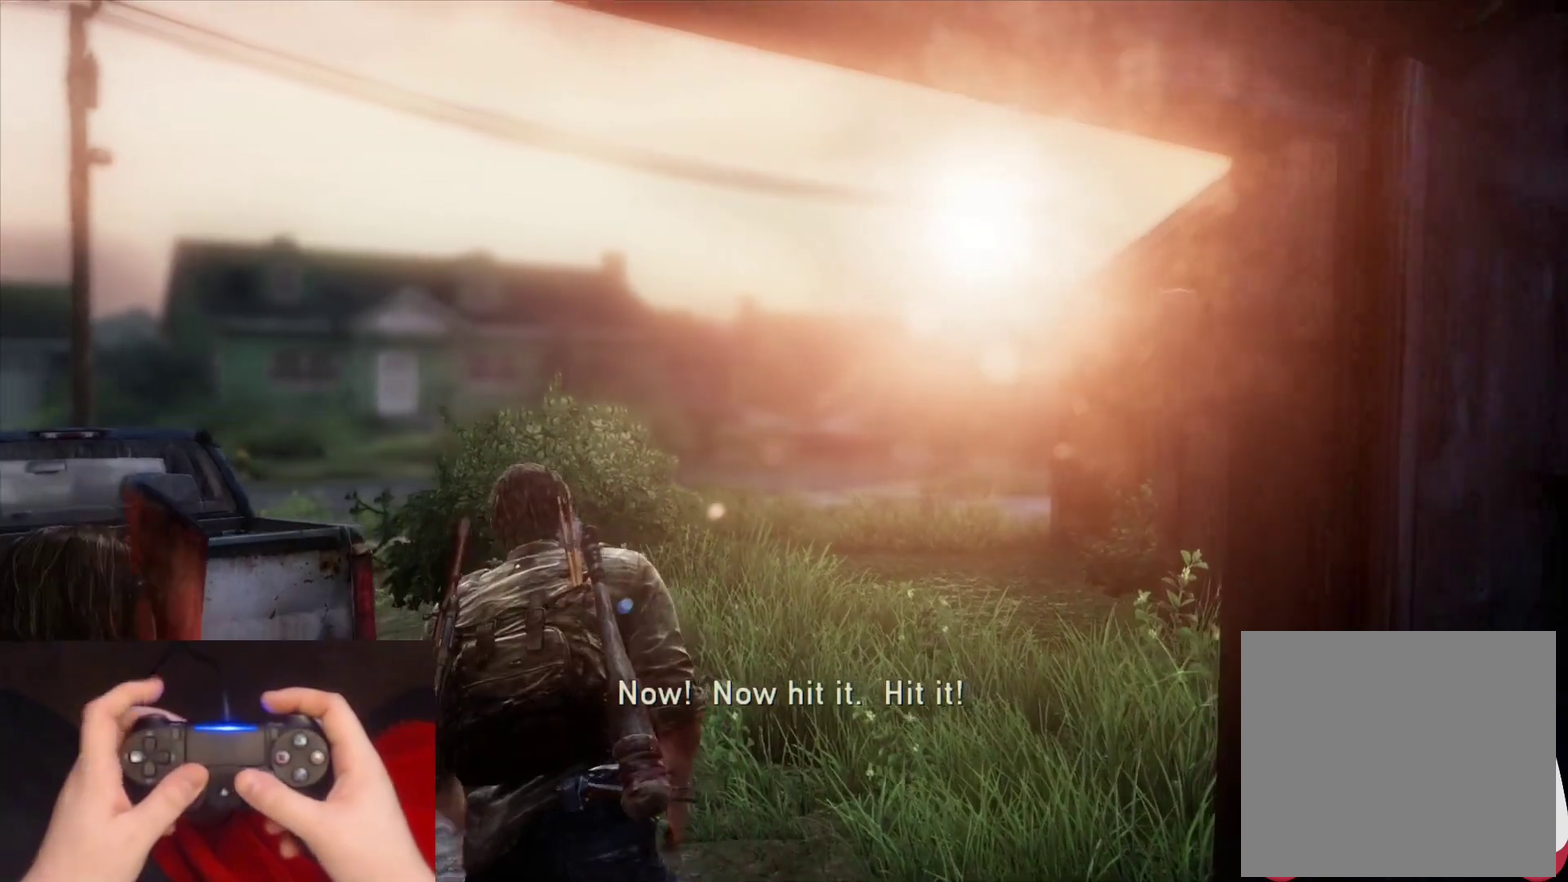
{"buttons": ["L2", "DPAD_LEFT"], "left_stick": "up", "right_stick": "center", "events": [[417, "DPAD_LEFT", "down"]]}
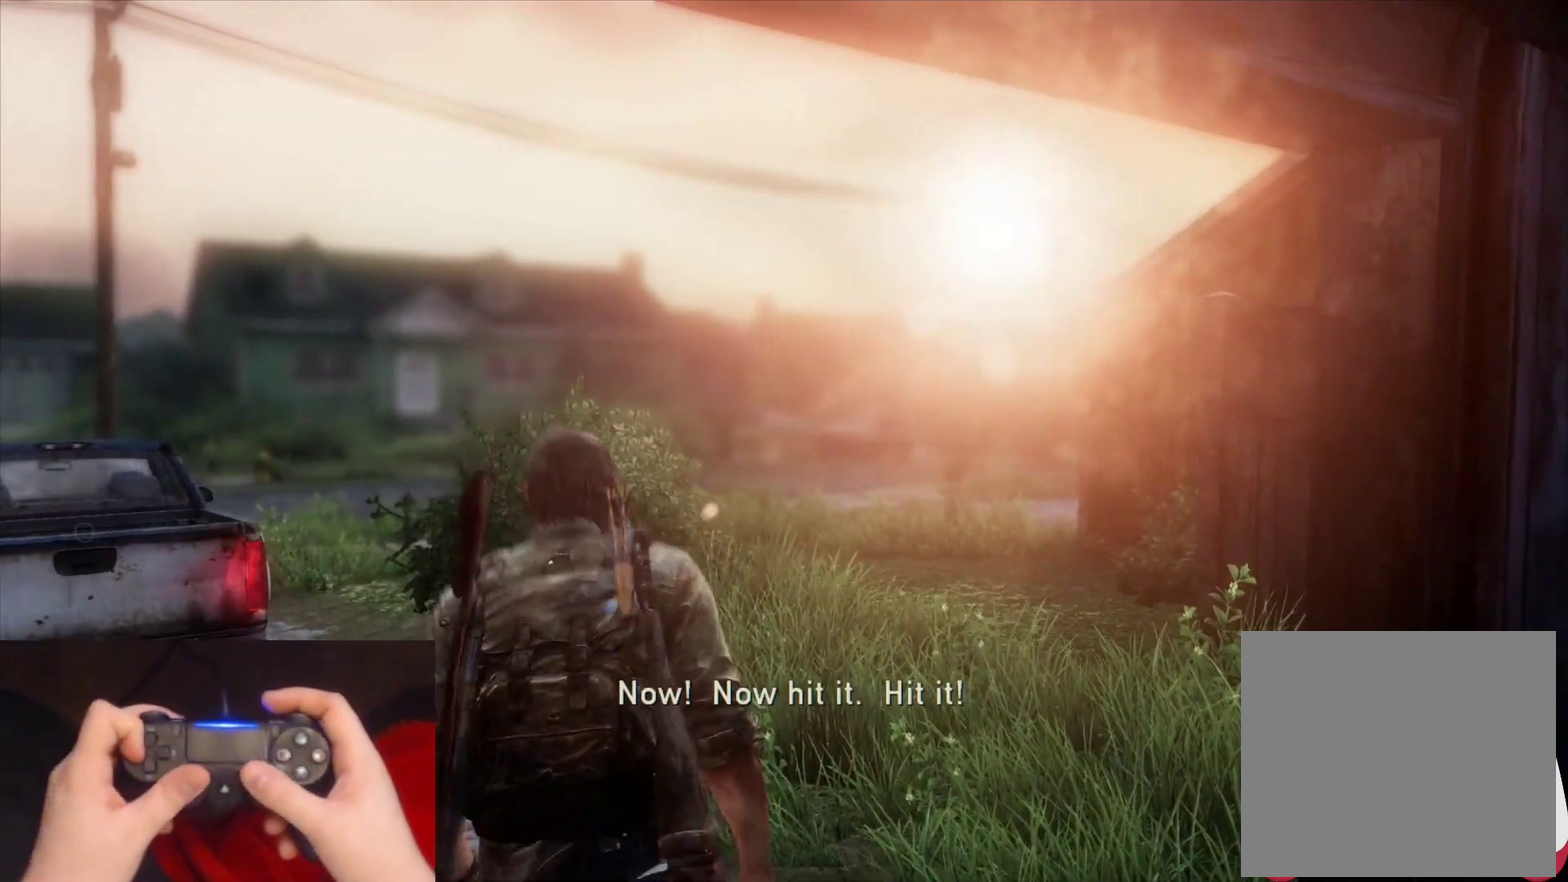
{"buttons": ["L2"], "left_stick": "up", "right_stick": "center", "events": [[50, "DPAD_LEFT", "up"], [117, "right_stick", "up"], [200, "right_stick", "center"]]}